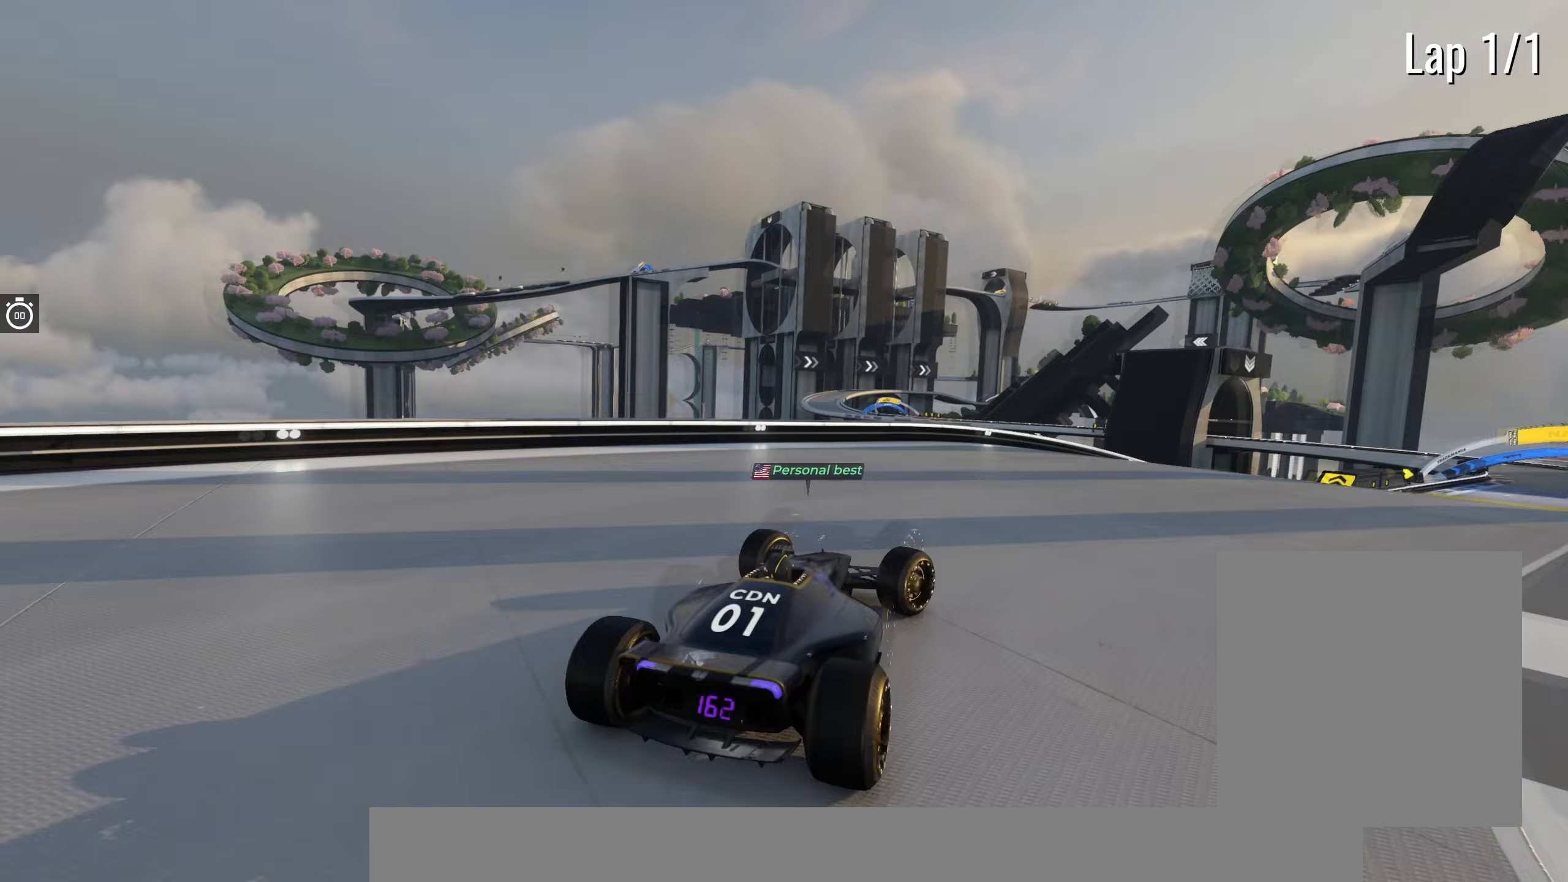
Gameplay with keyboard; each line is a JSON object with the keys held at the frame after it. "events" lists presses ("down") and releases ("up") of "down", "left", "right" and "up" between this image and that frame as [ms after this image, input, new state], when the widget could be followed in between. No other keys are recorded. Mouse input is not recorded.
{"keys": ["right", "up"], "events": [[217, "right", "up"], [300, "left", "down"], [400, "left", "up"], [467, "right", "down"]]}
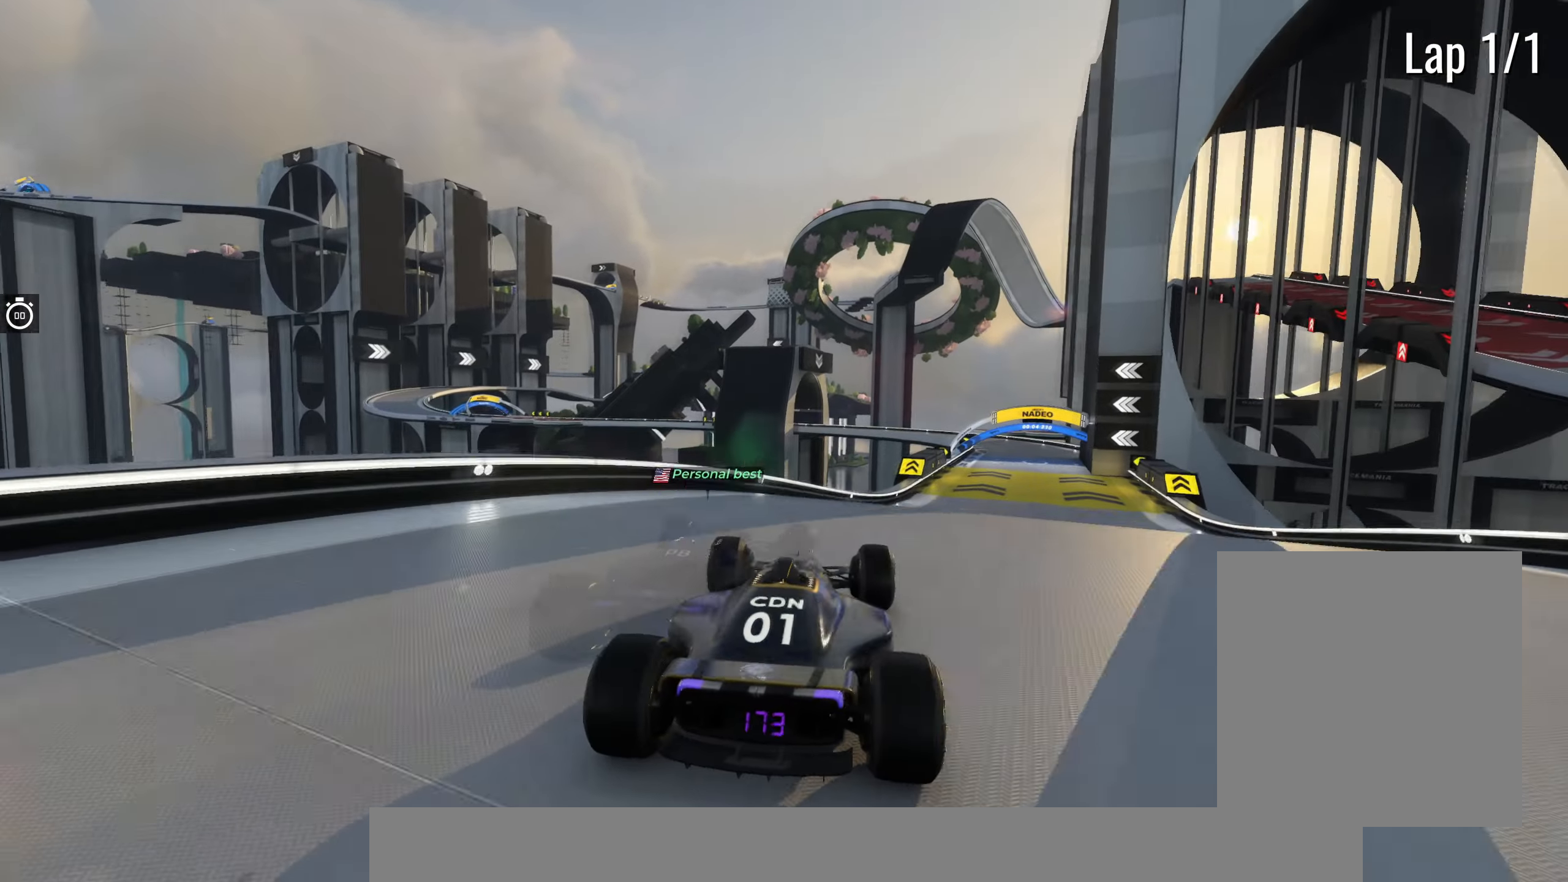
{"keys": ["up"], "events": [[383, "right", "up"]]}
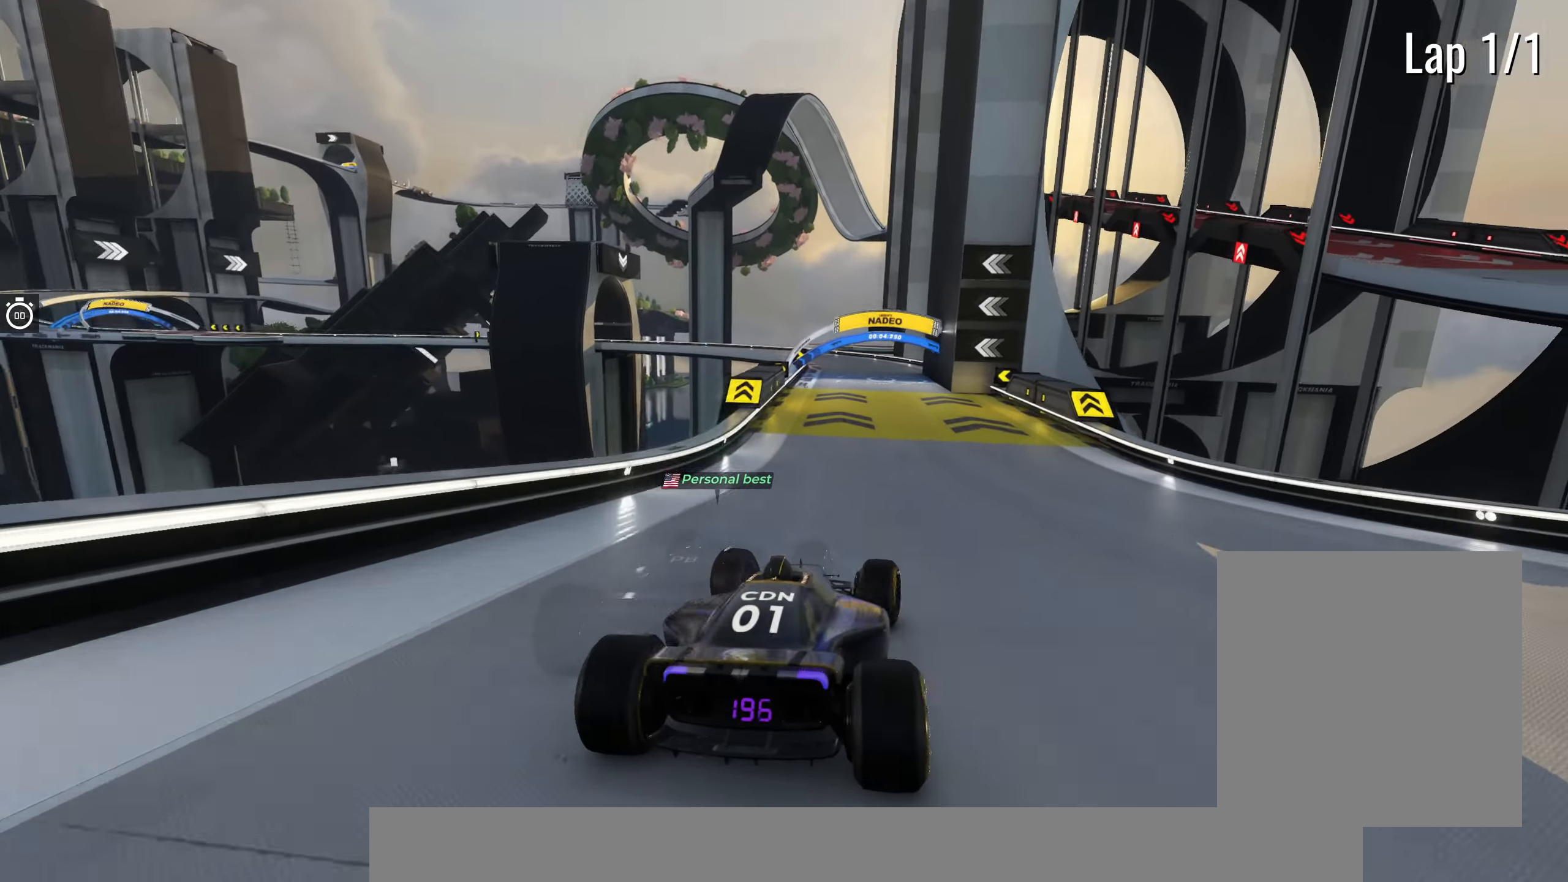
{"keys": ["up"], "events": [[317, "right", "down"], [417, "right", "up"]]}
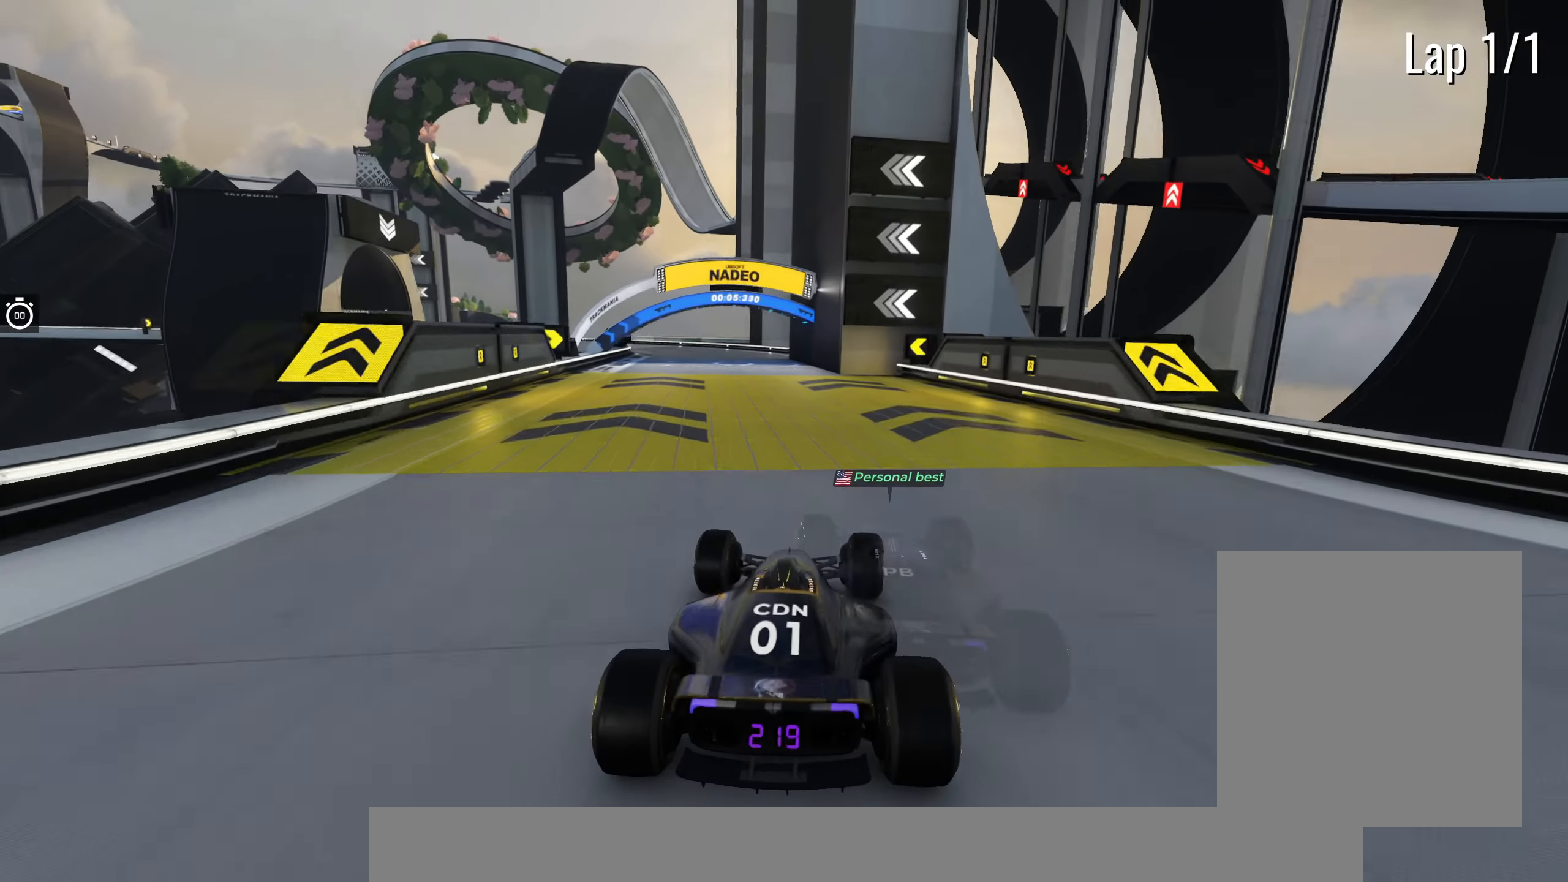
{"keys": ["left", "up"], "events": [[233, "left", "down"], [350, "left", "up"], [383, "left", "down"]]}
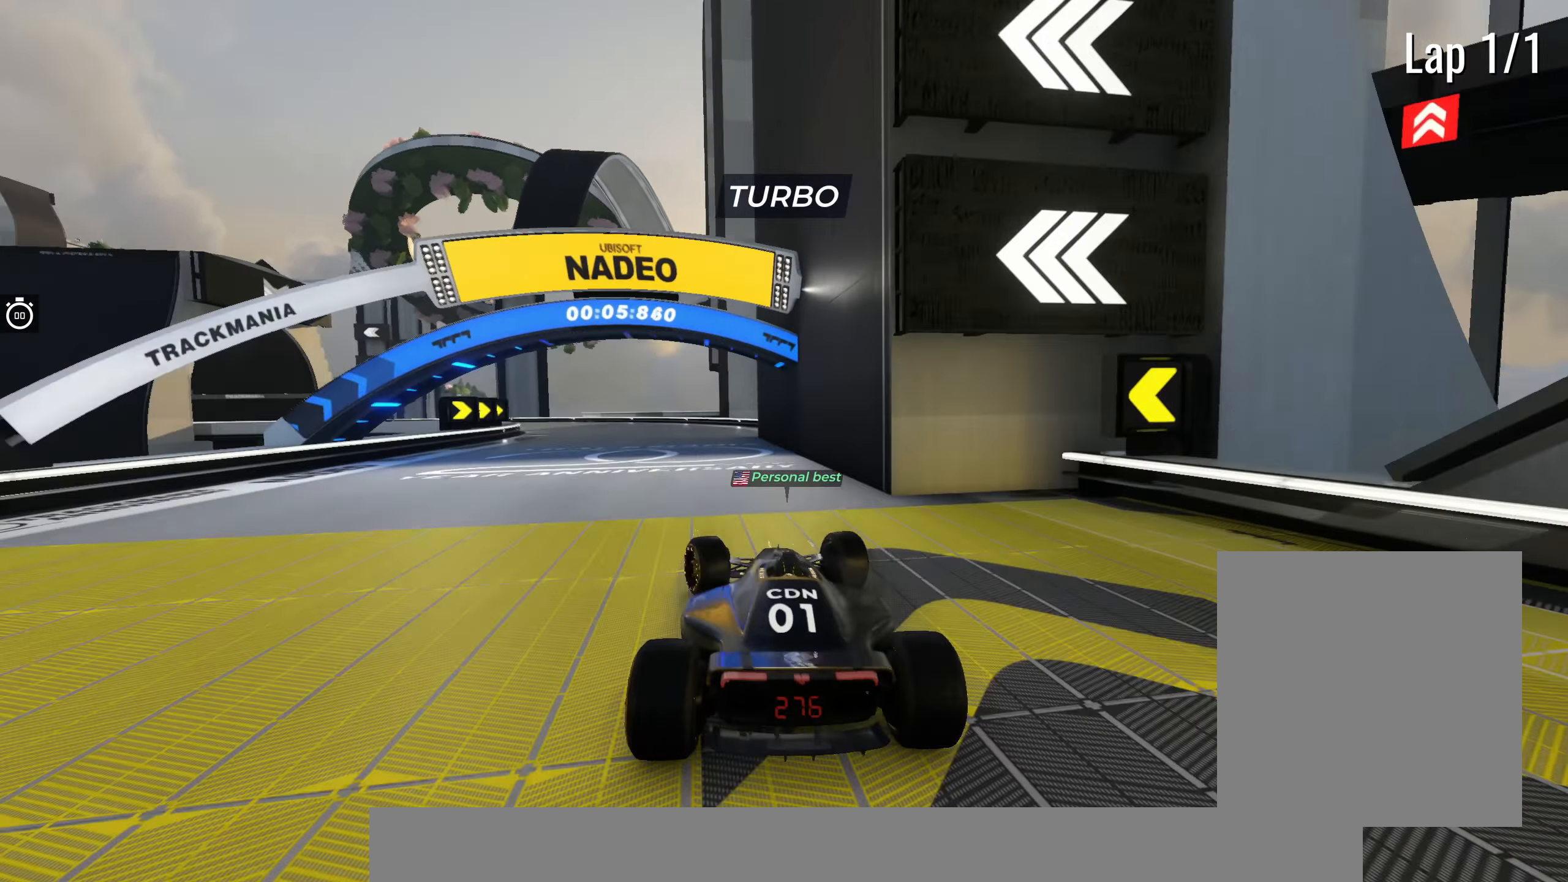
{"keys": ["left", "up"], "events": []}
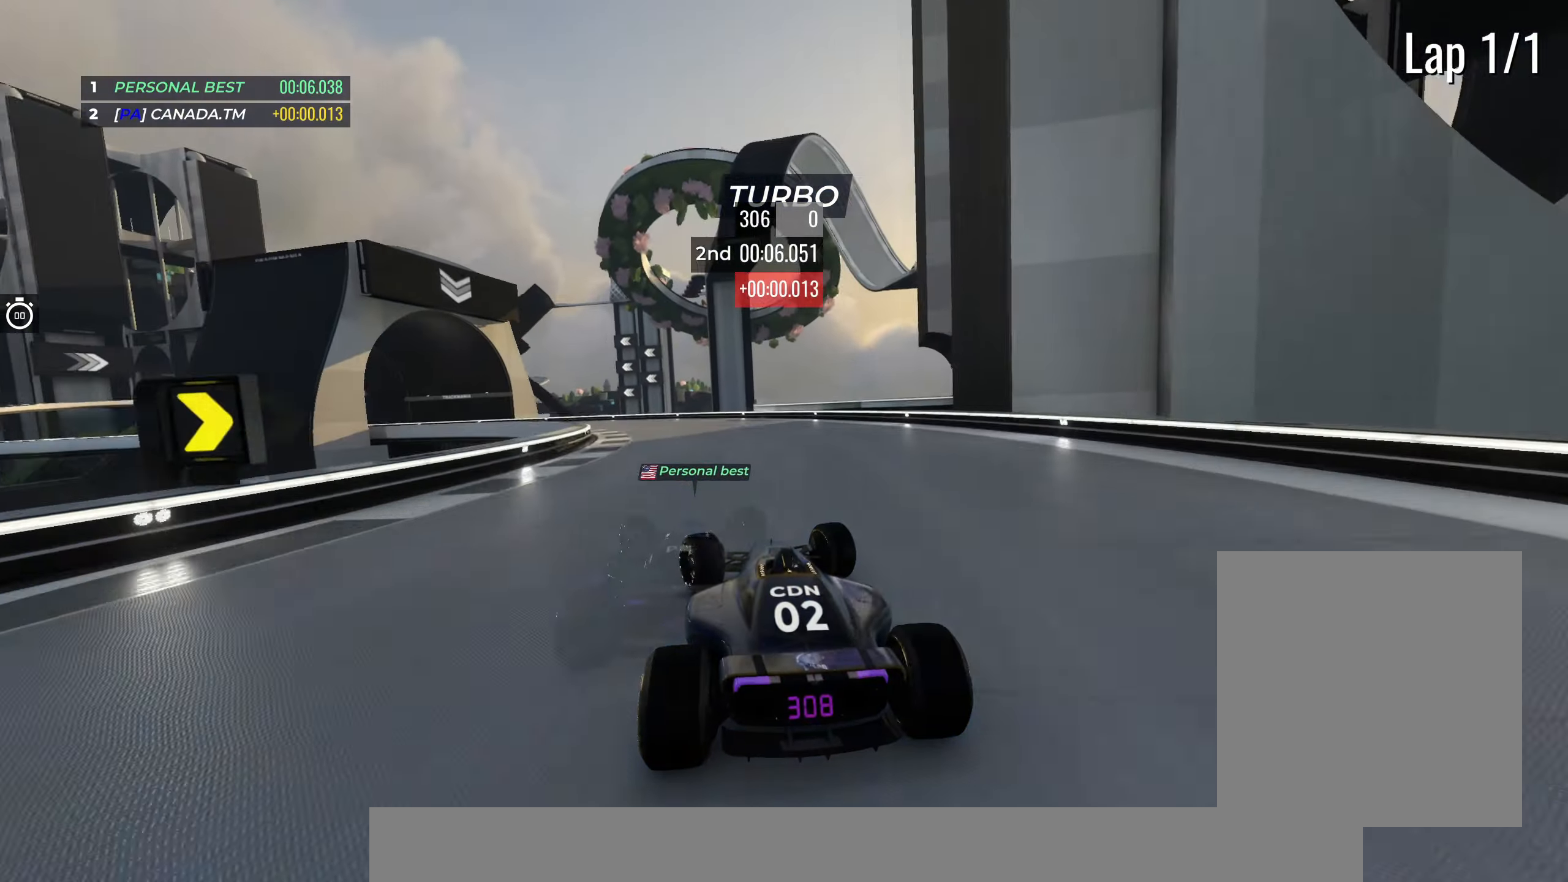
{"keys": ["left", "up"], "events": []}
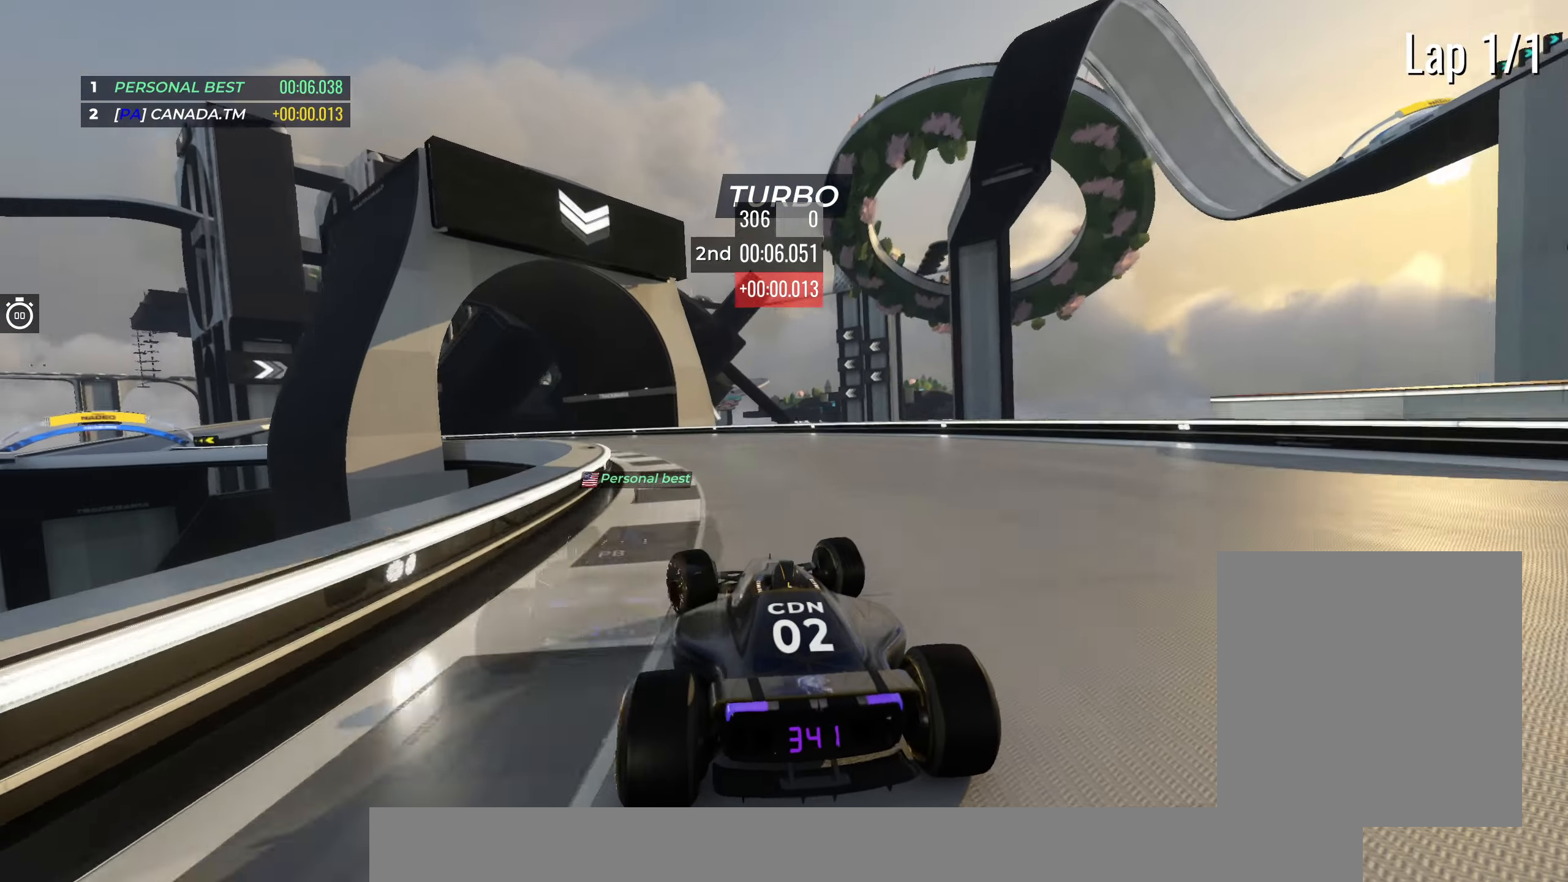
{"keys": ["left", "up"], "events": []}
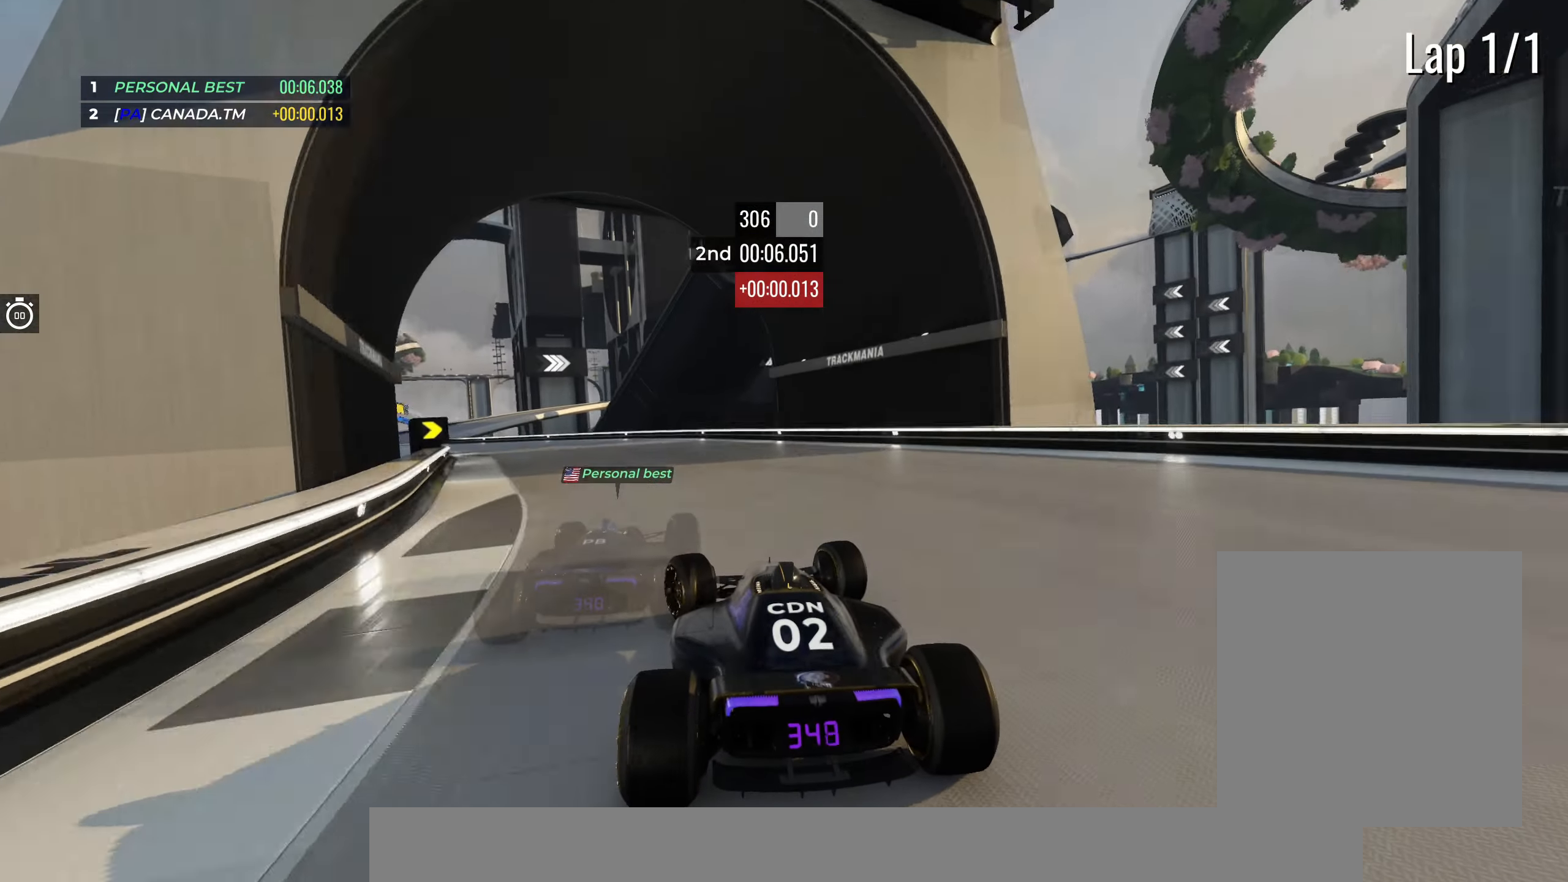
{"keys": ["left", "up"], "events": []}
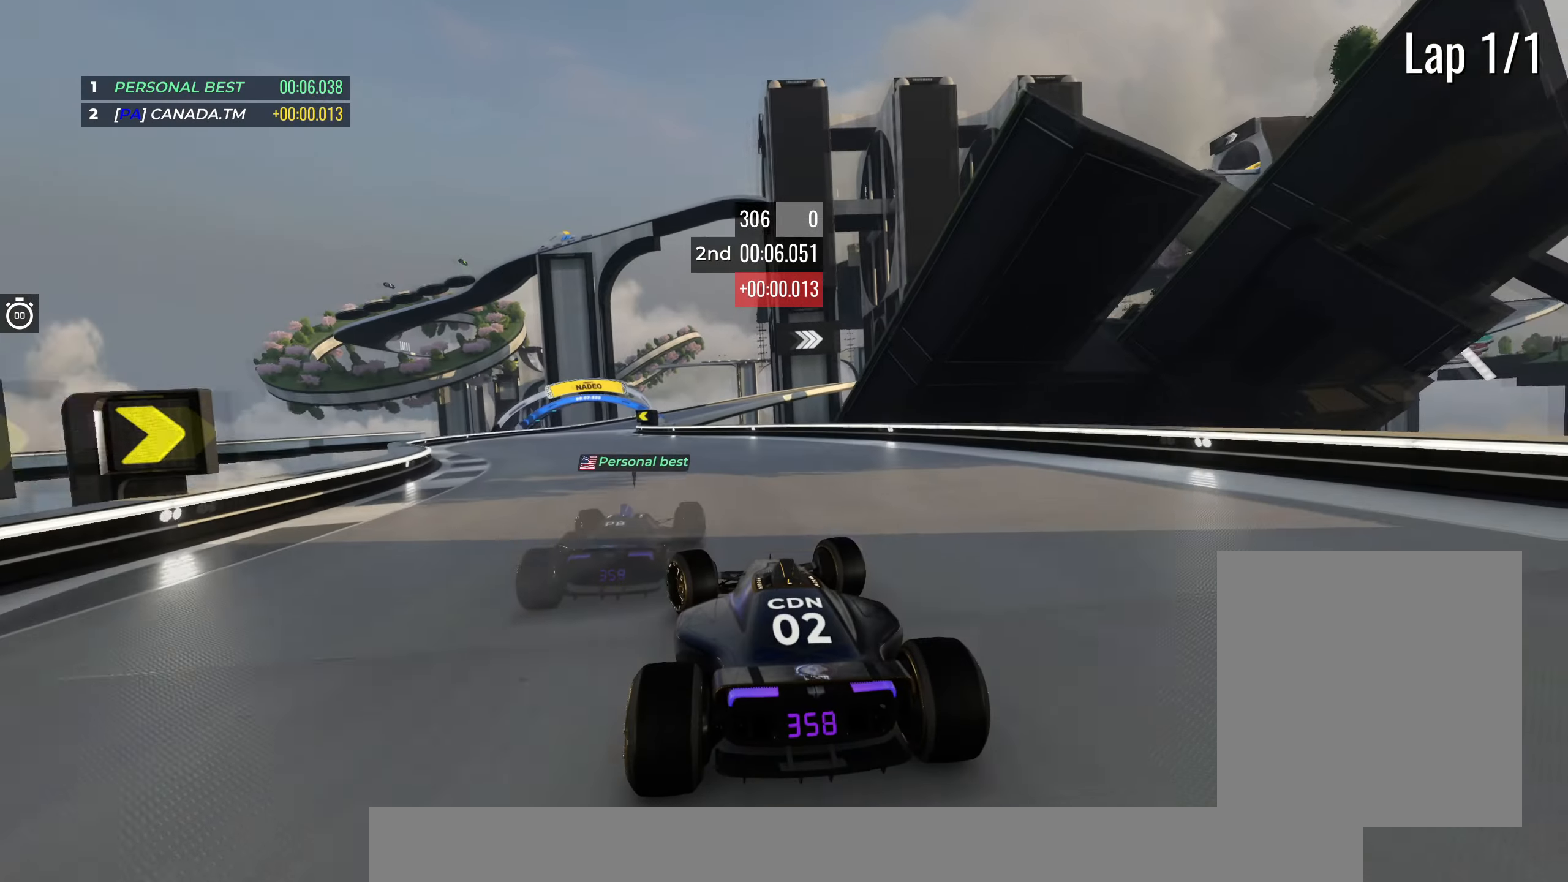
{"keys": ["up"], "events": [[183, "left", "up"], [333, "right", "down"], [467, "right", "up"]]}
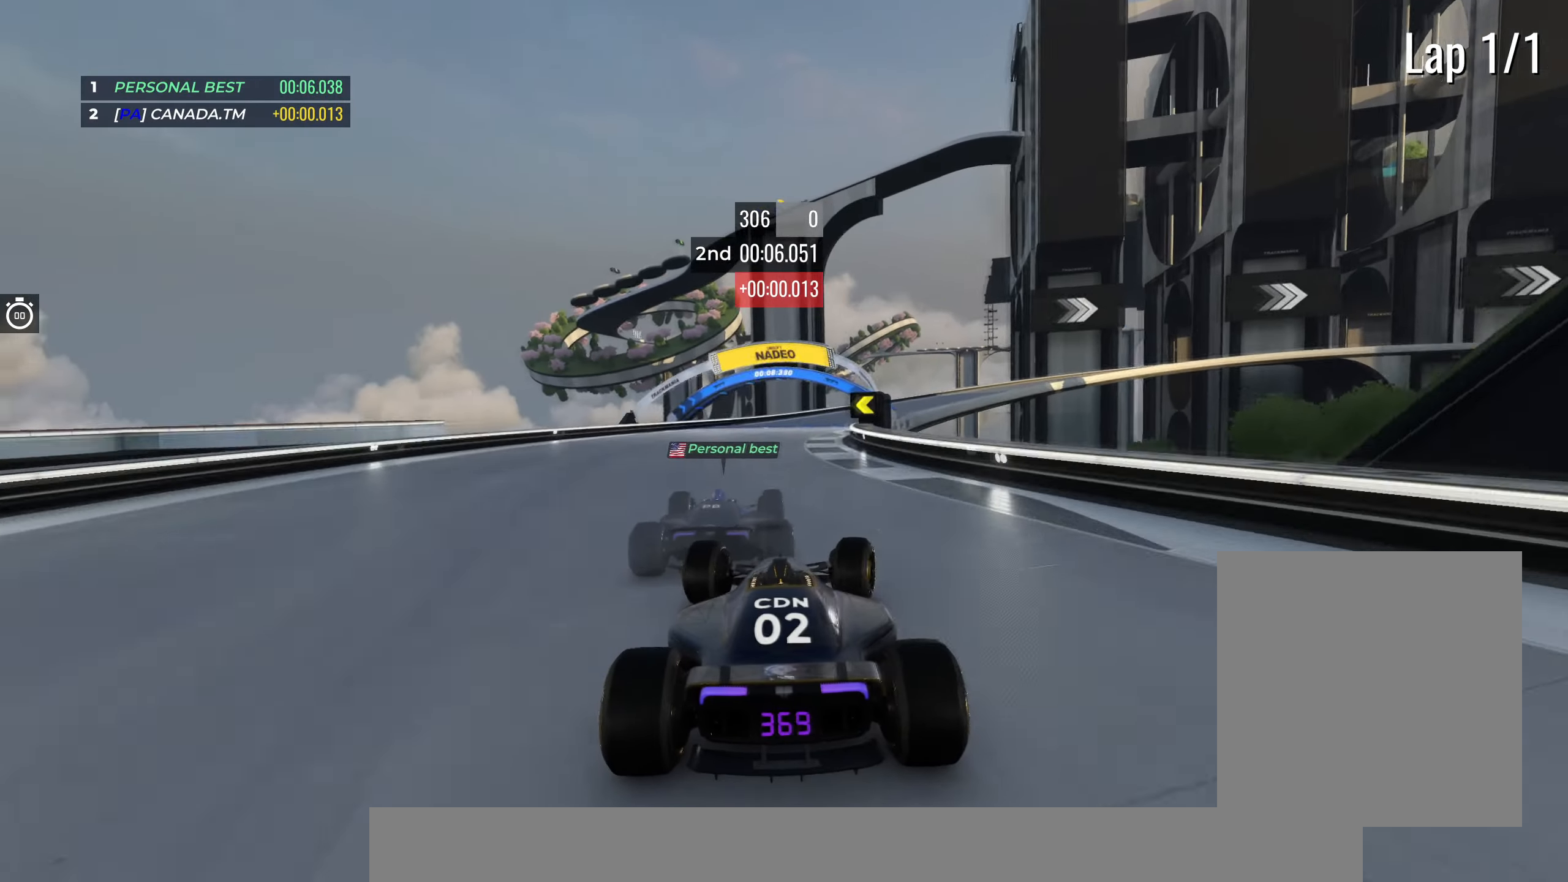
{"keys": ["right", "up"], "events": [[300, "right", "down"]]}
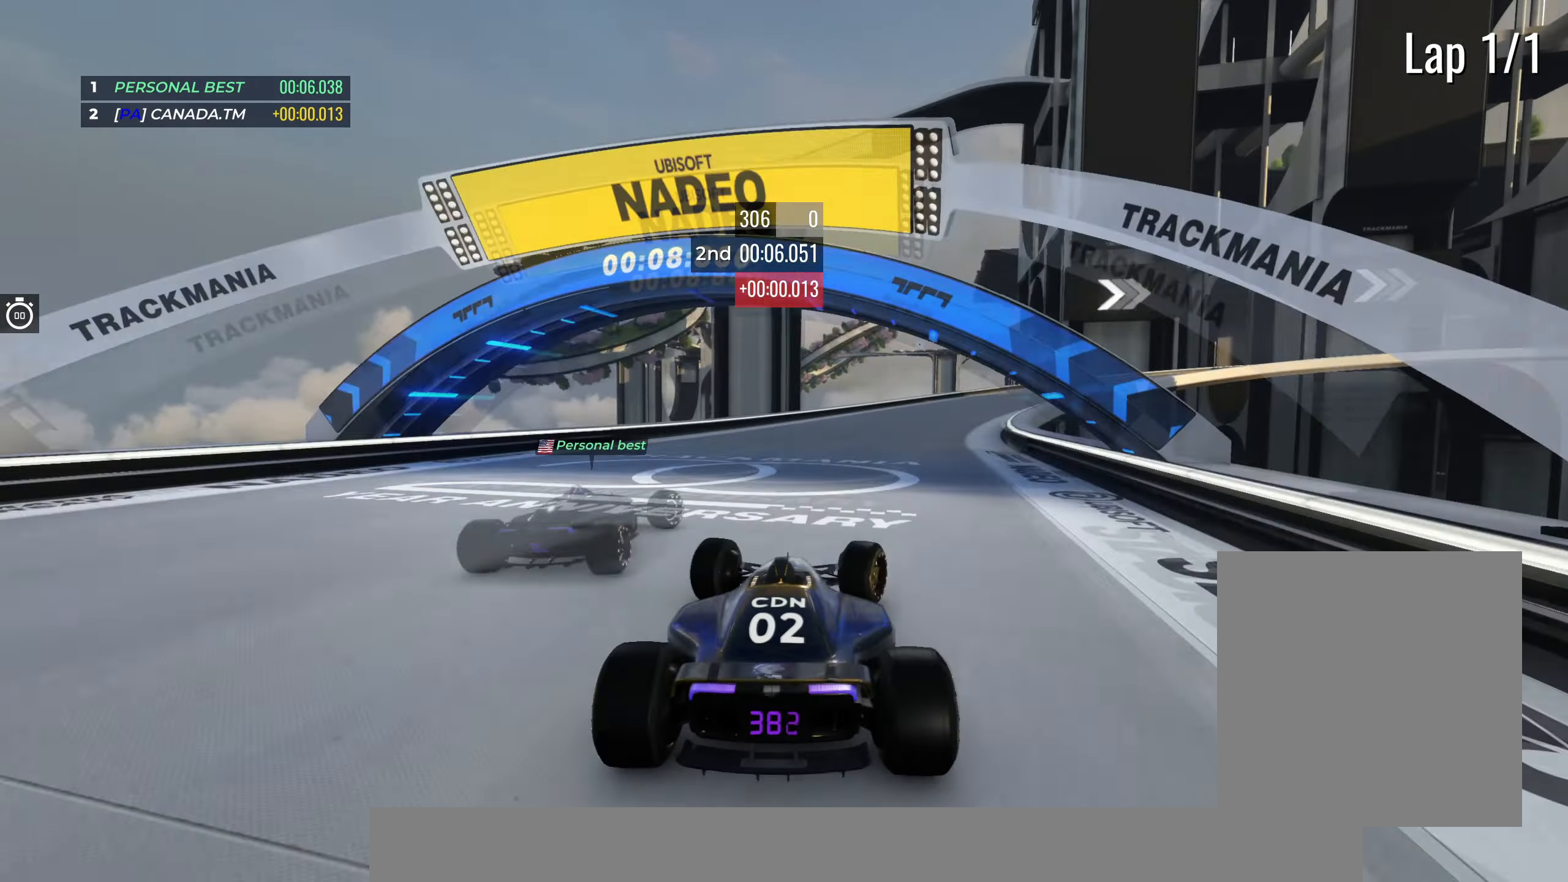
{"keys": ["right", "up"], "events": []}
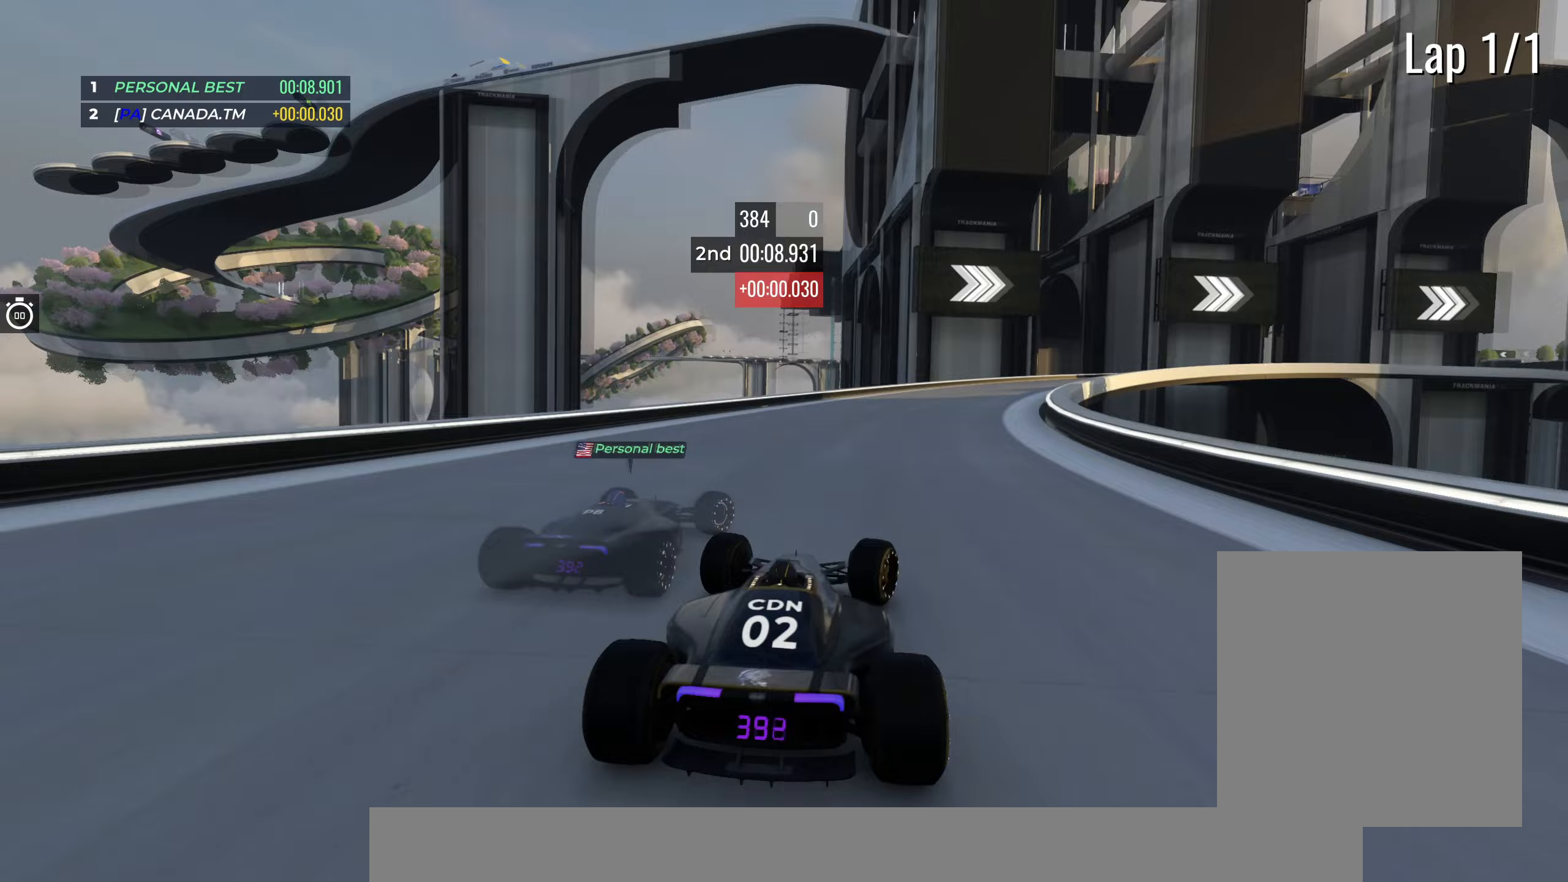
{"keys": ["right", "up"], "events": []}
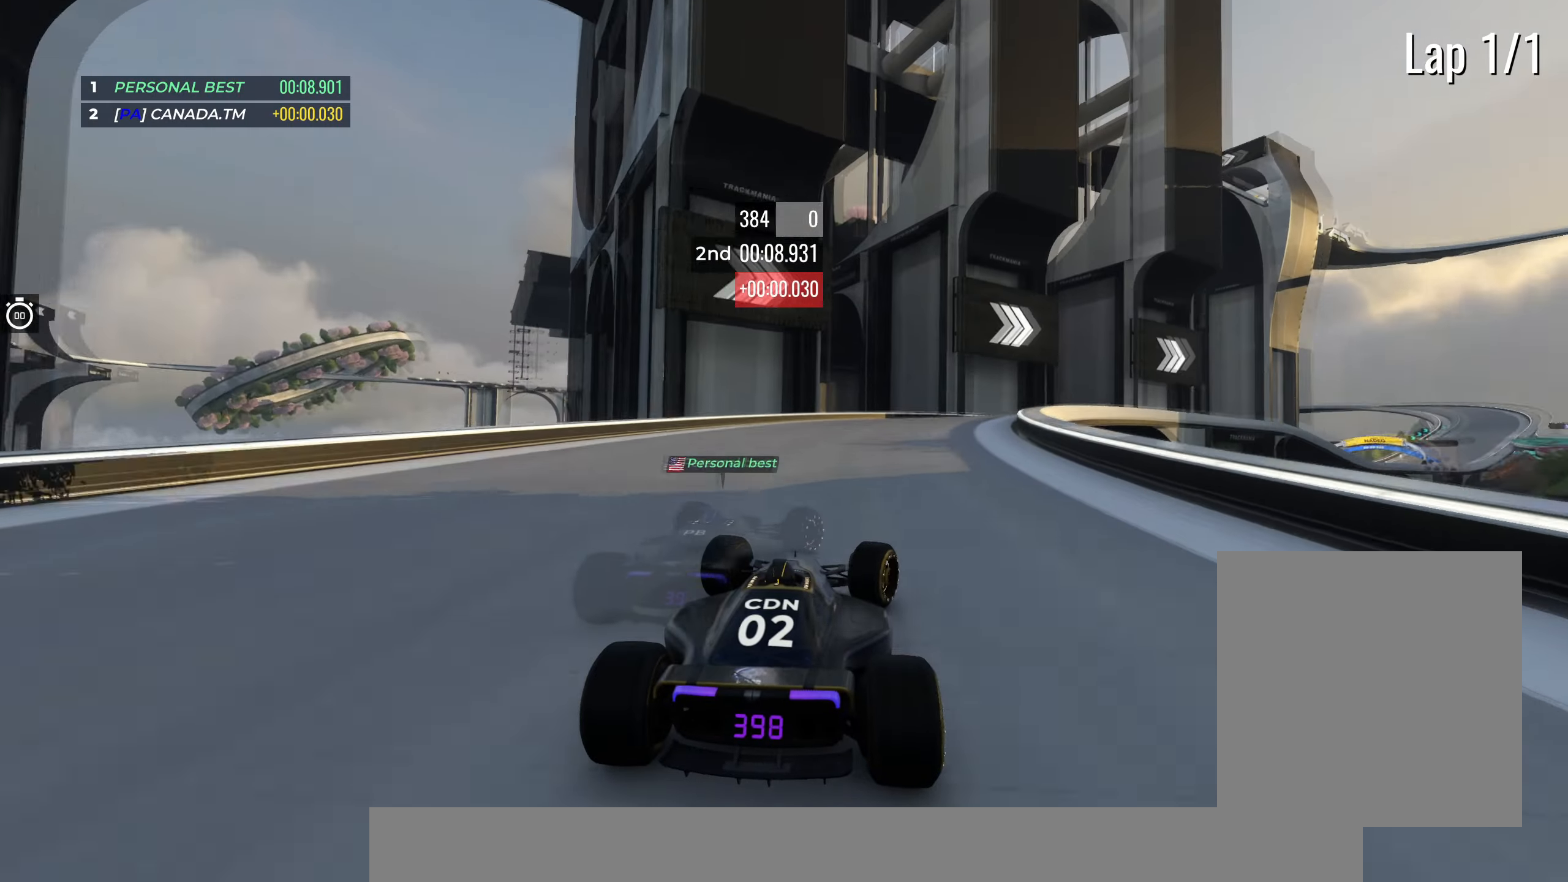
{"keys": ["right", "up"], "events": []}
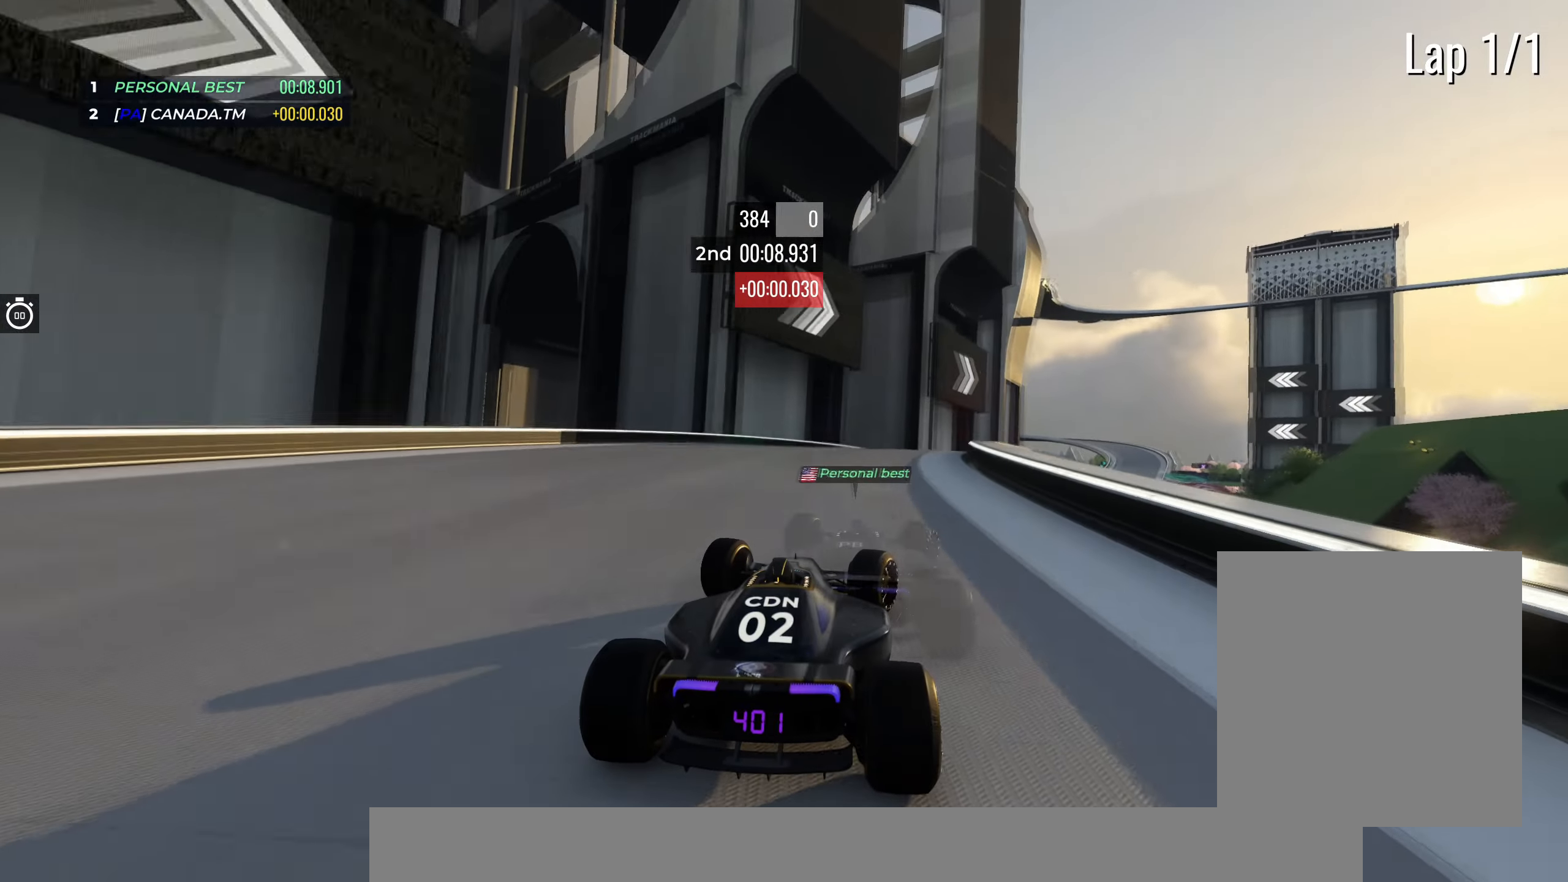
{"keys": ["up"], "events": [[267, "right", "up"], [350, "right", "down"], [500, "right", "up"]]}
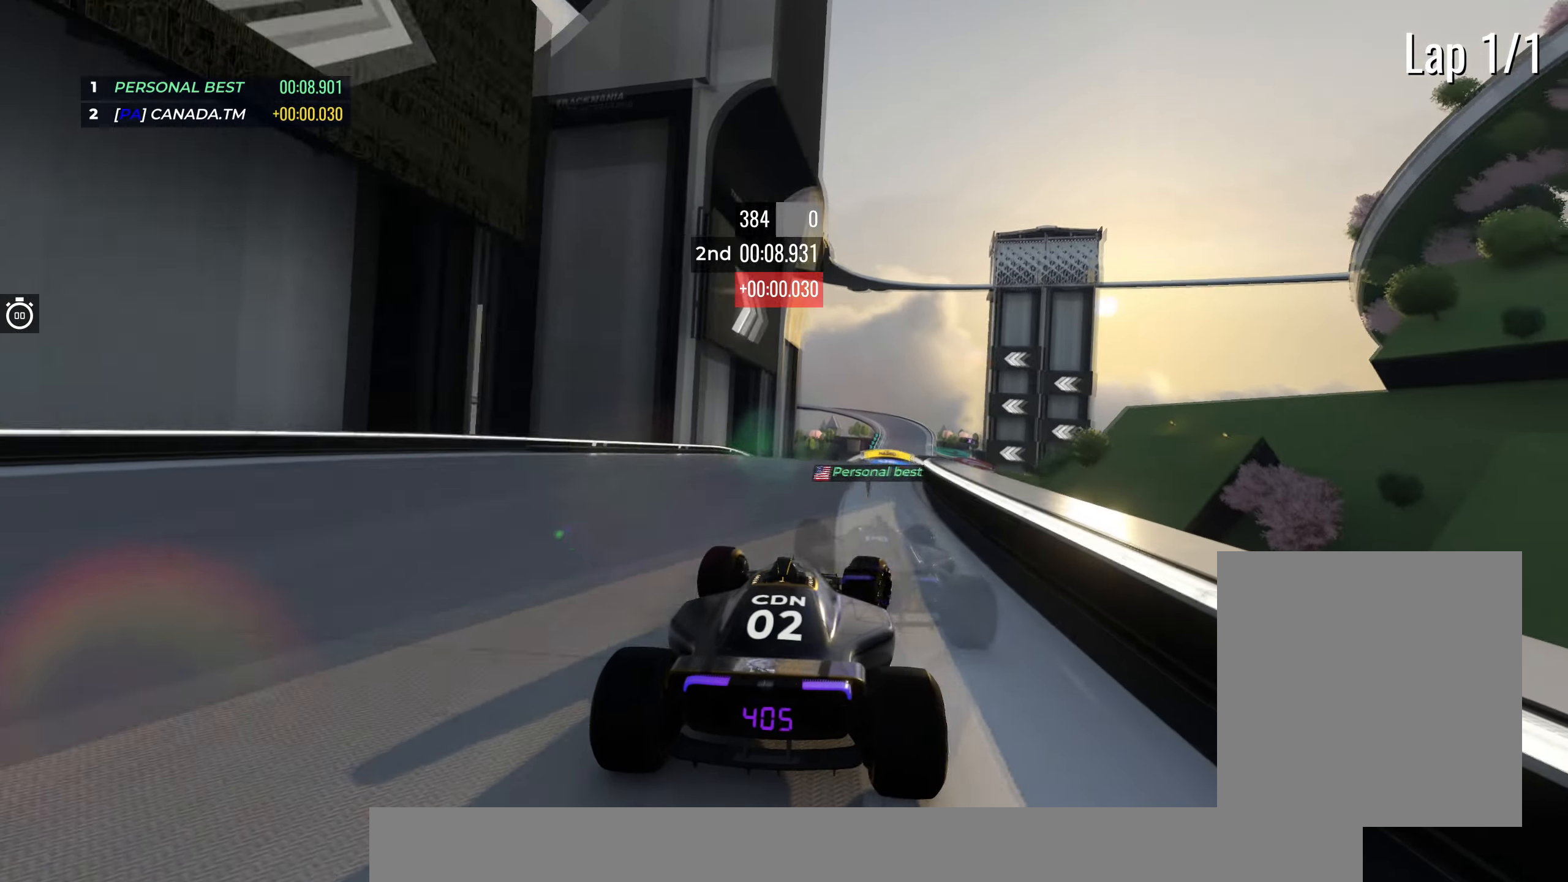
{"keys": ["up"], "events": [[100, "right", "down"], [200, "right", "up"]]}
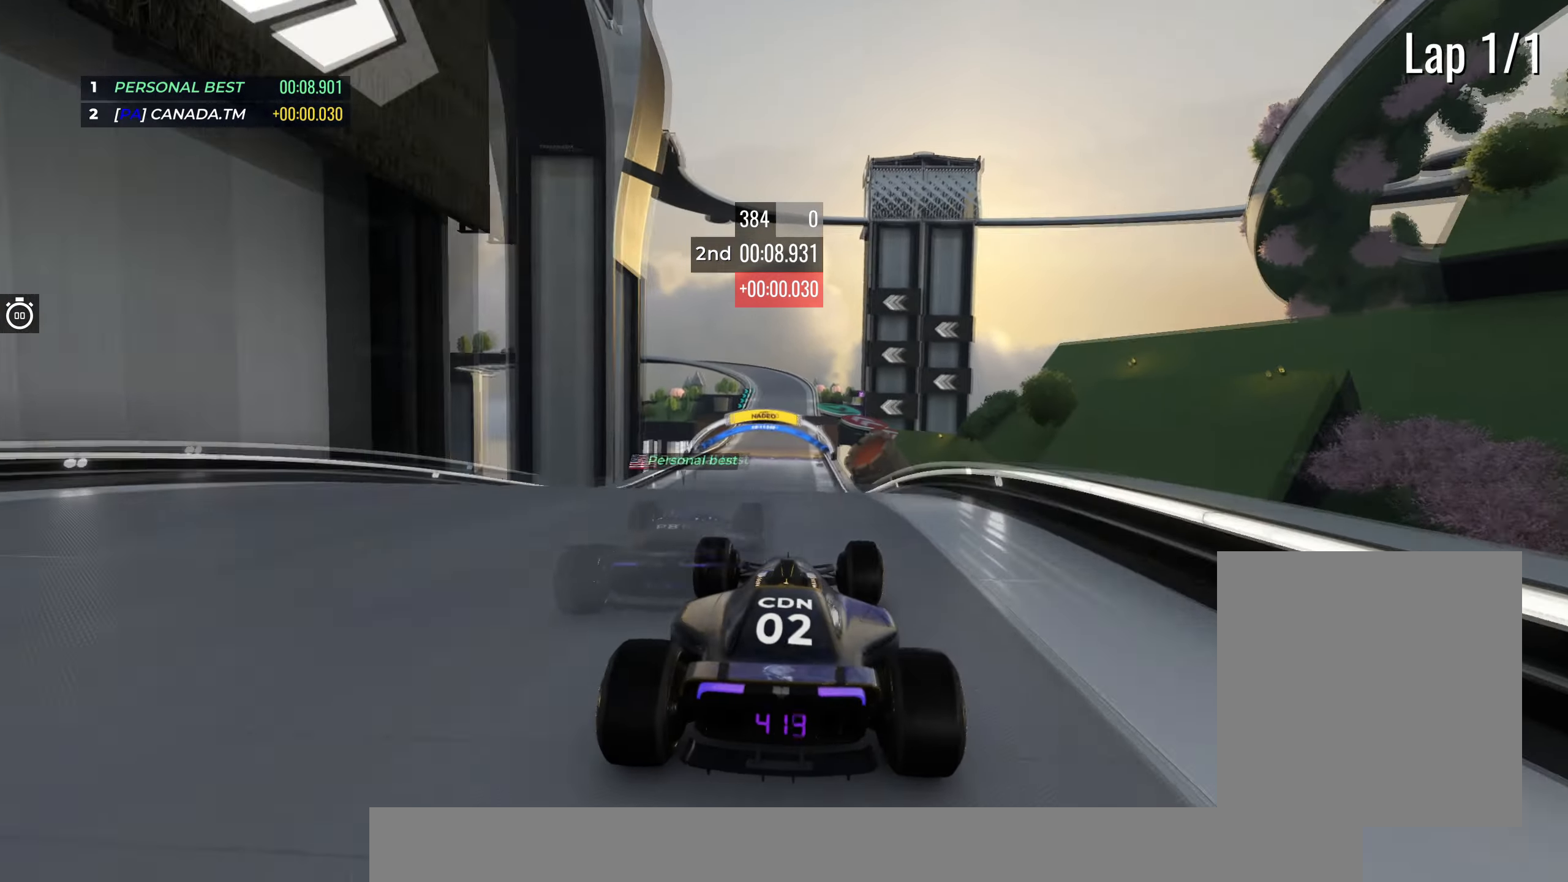
{"keys": ["up"], "events": []}
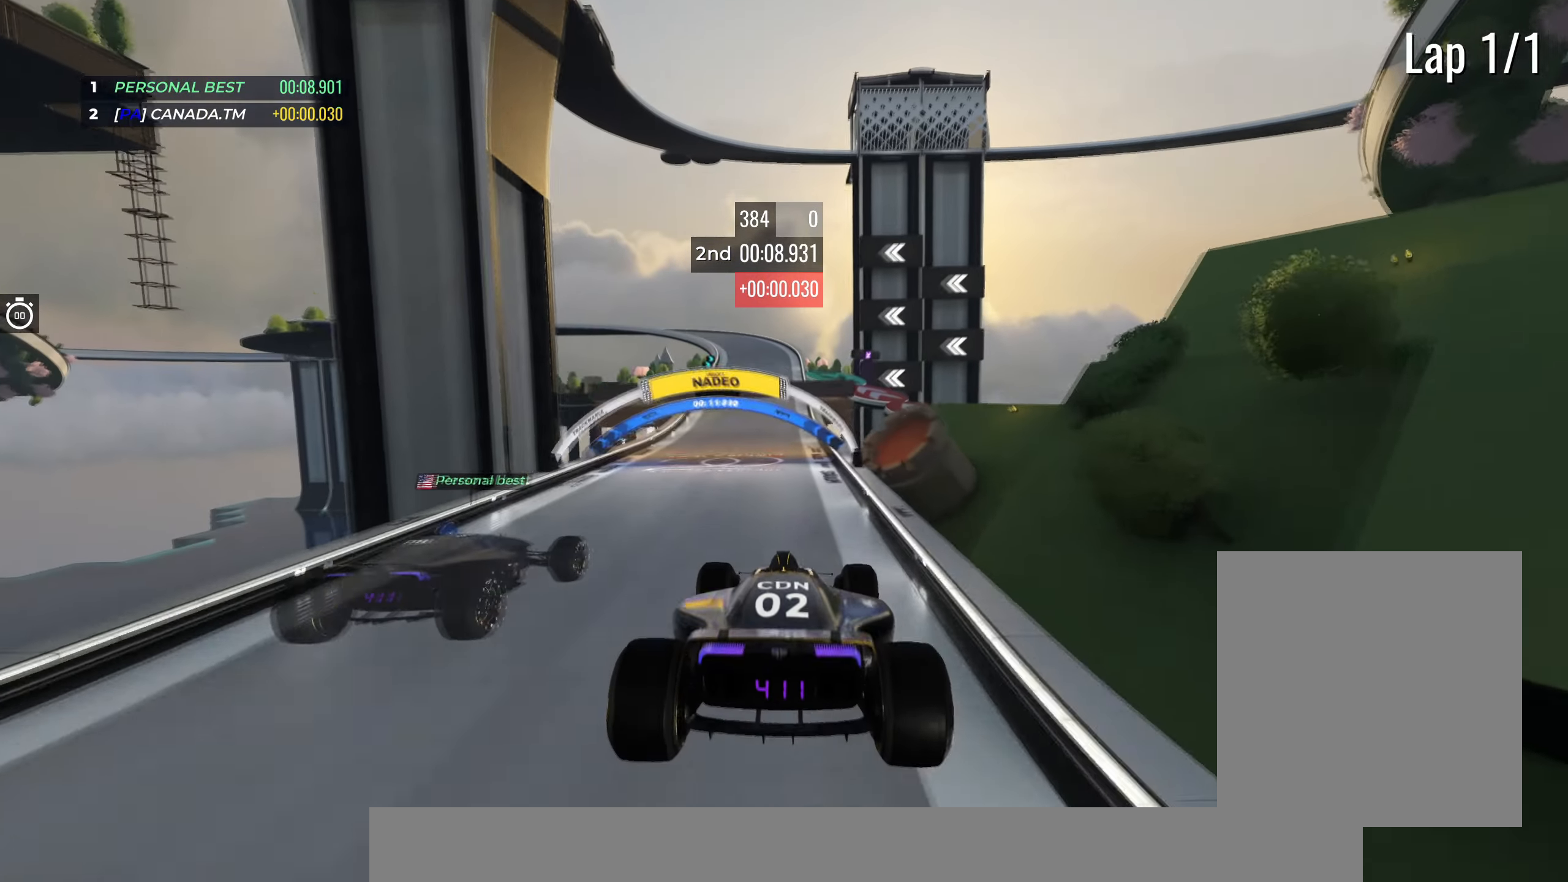
{"keys": ["up"], "events": []}
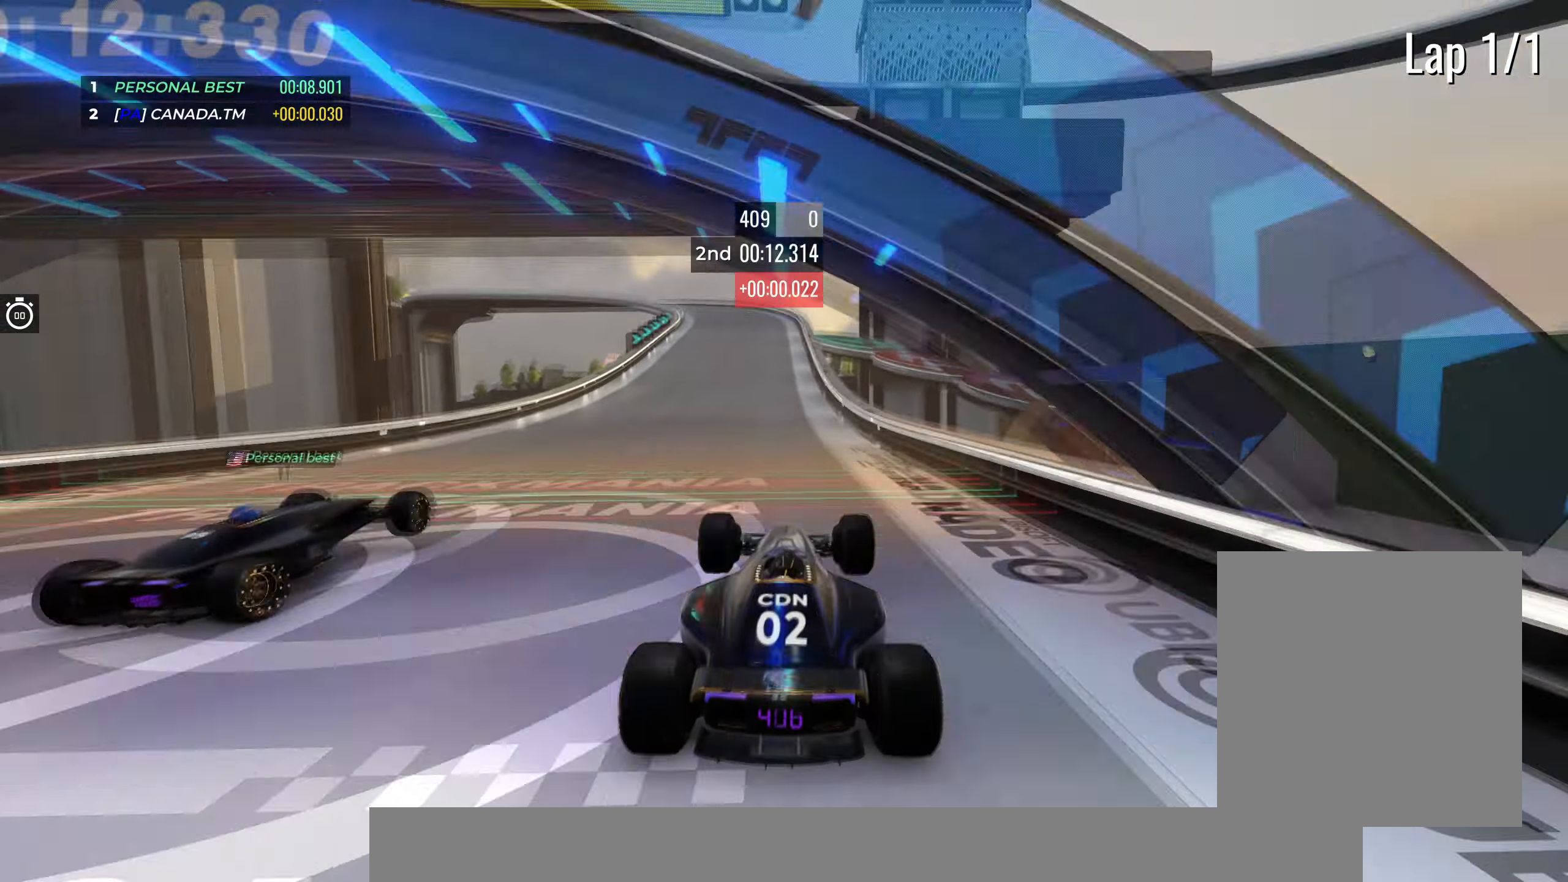
{"keys": ["left", "up"], "events": [[133, "left", "down"], [217, "left", "up"], [417, "left", "down"]]}
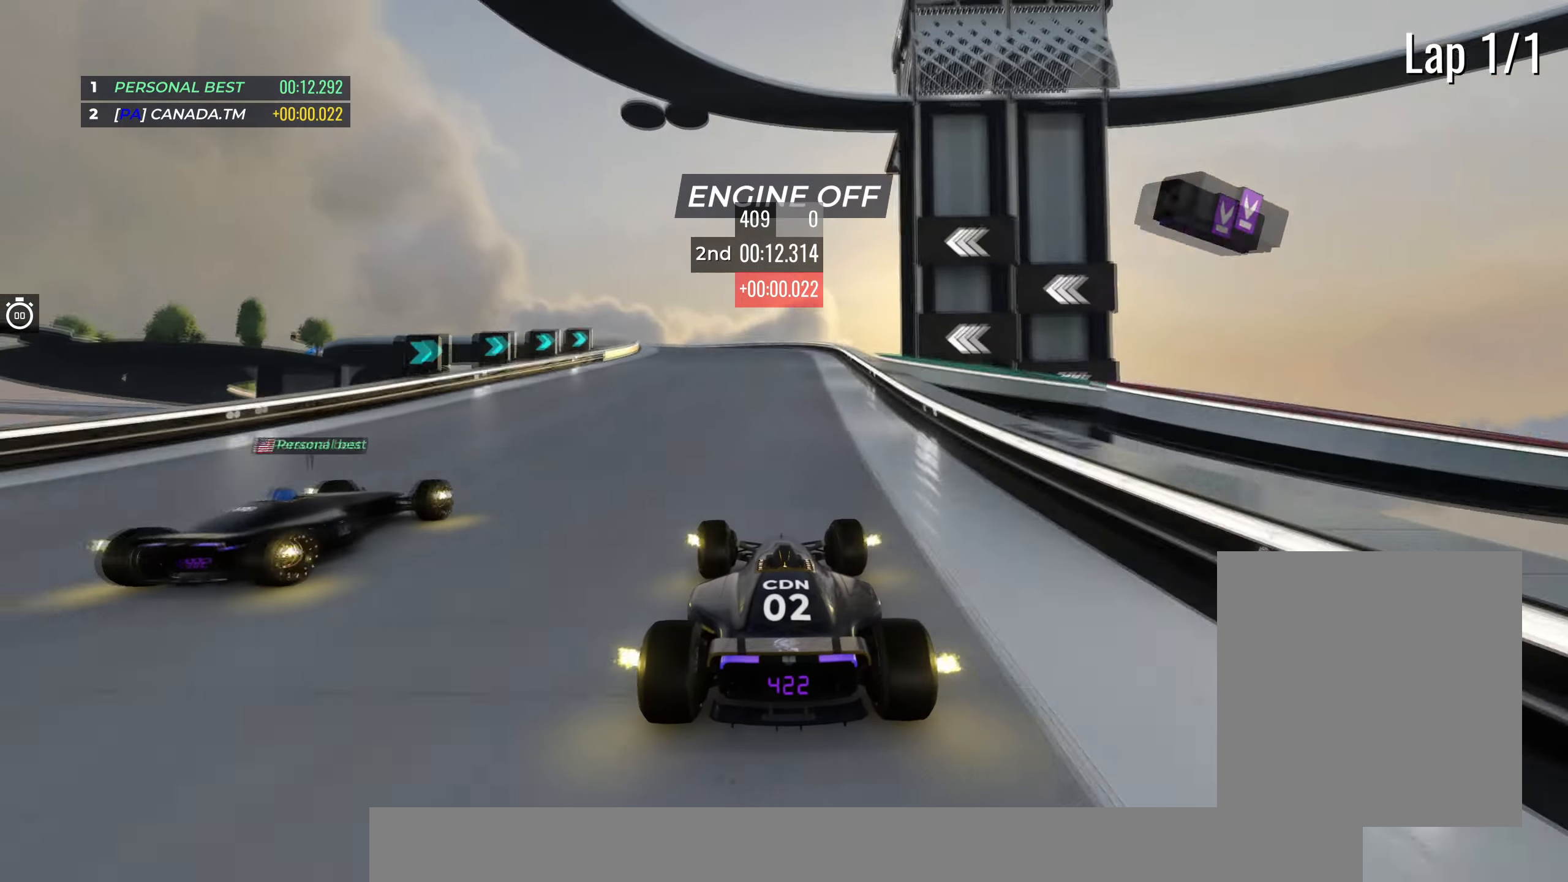
{"keys": ["left", "up"], "events": [[17, "left", "up"], [150, "left", "down"], [283, "left", "up"], [367, "left", "down"]]}
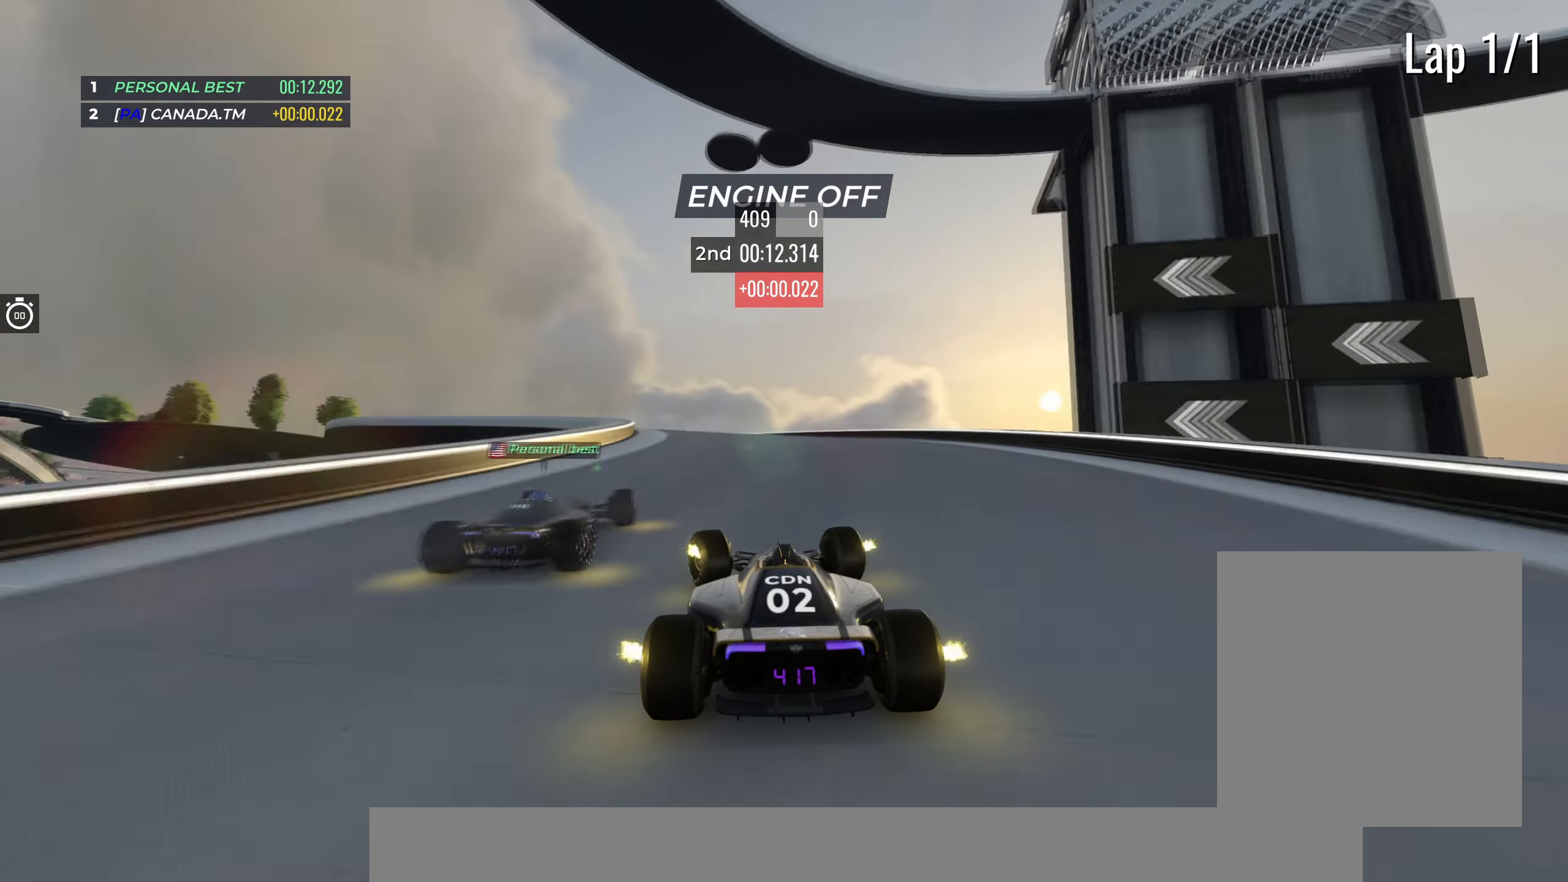
{"keys": ["left", "up"], "events": []}
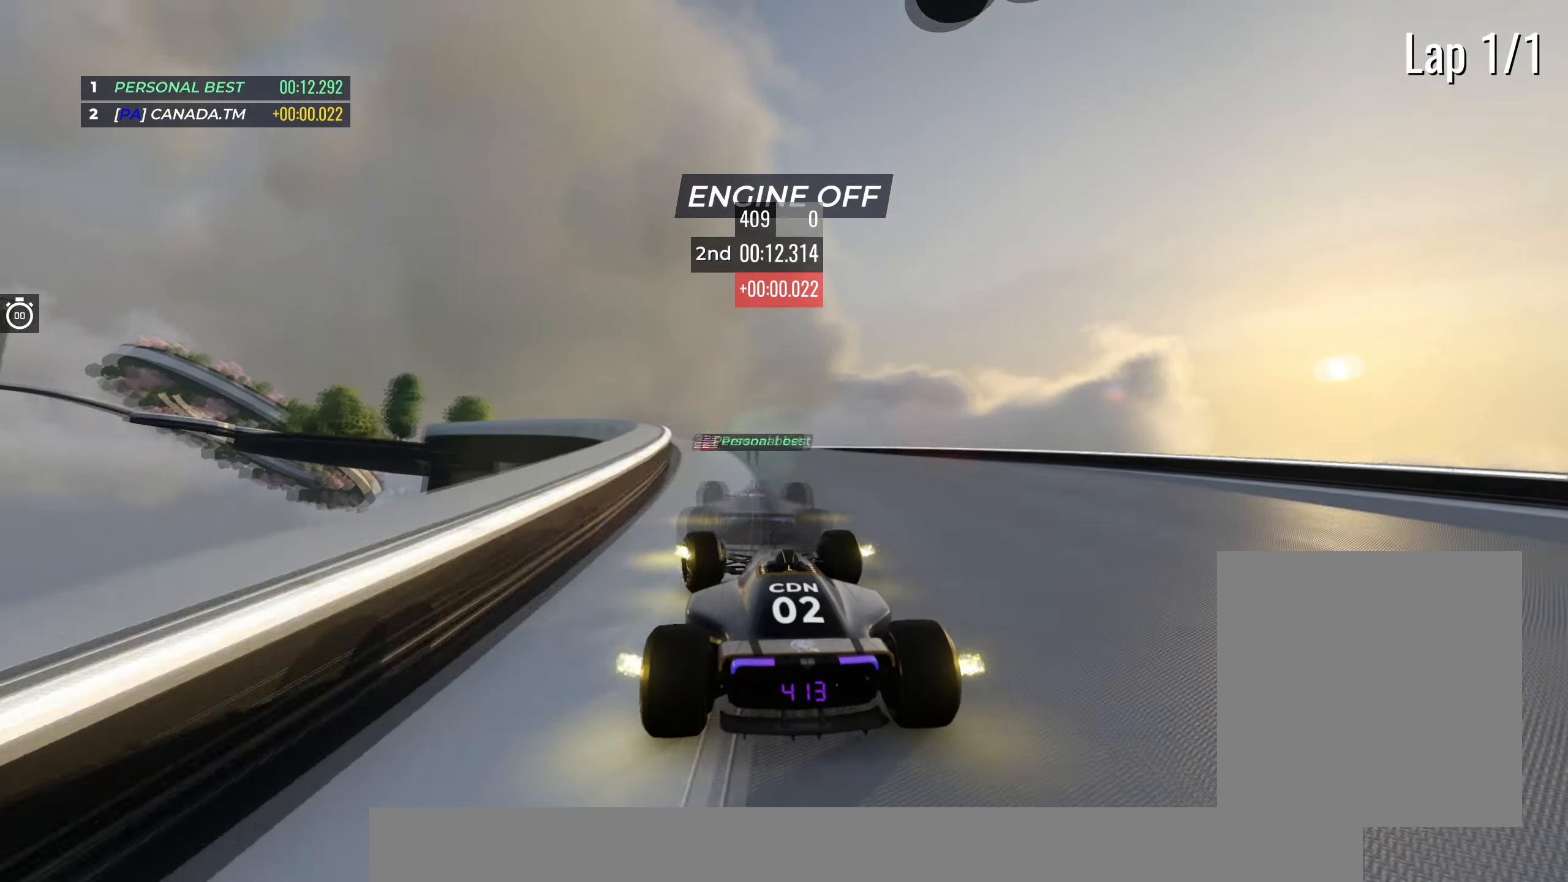
{"keys": ["left", "up"], "events": [[217, "left", "up"], [400, "left", "down"]]}
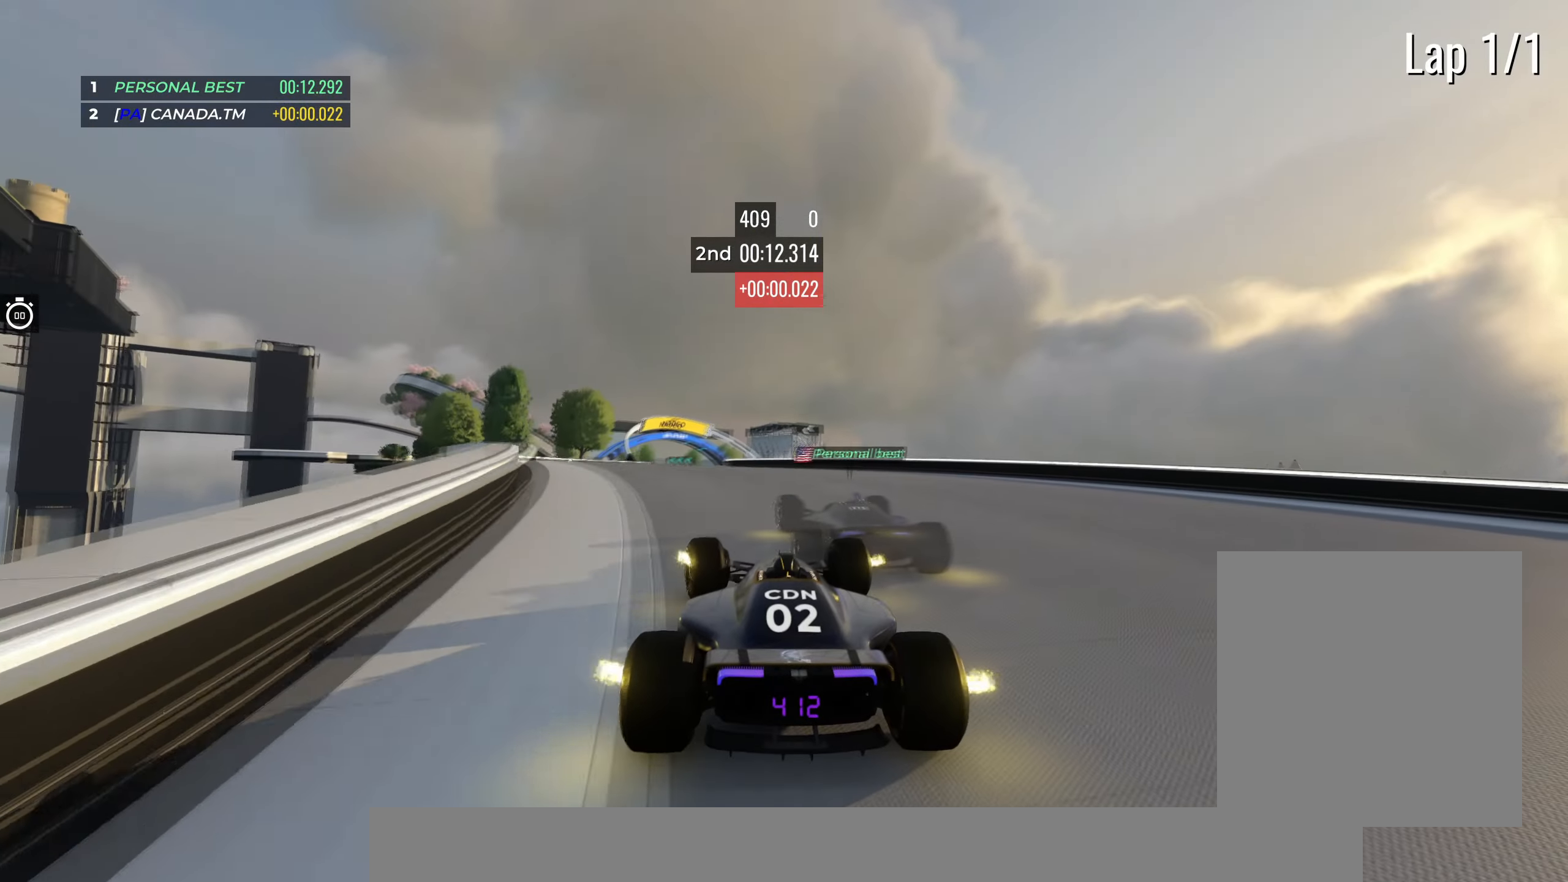
{"keys": ["left", "up"], "events": [[50, "left", "up"], [217, "left", "down"], [333, "left", "up"], [417, "left", "down"]]}
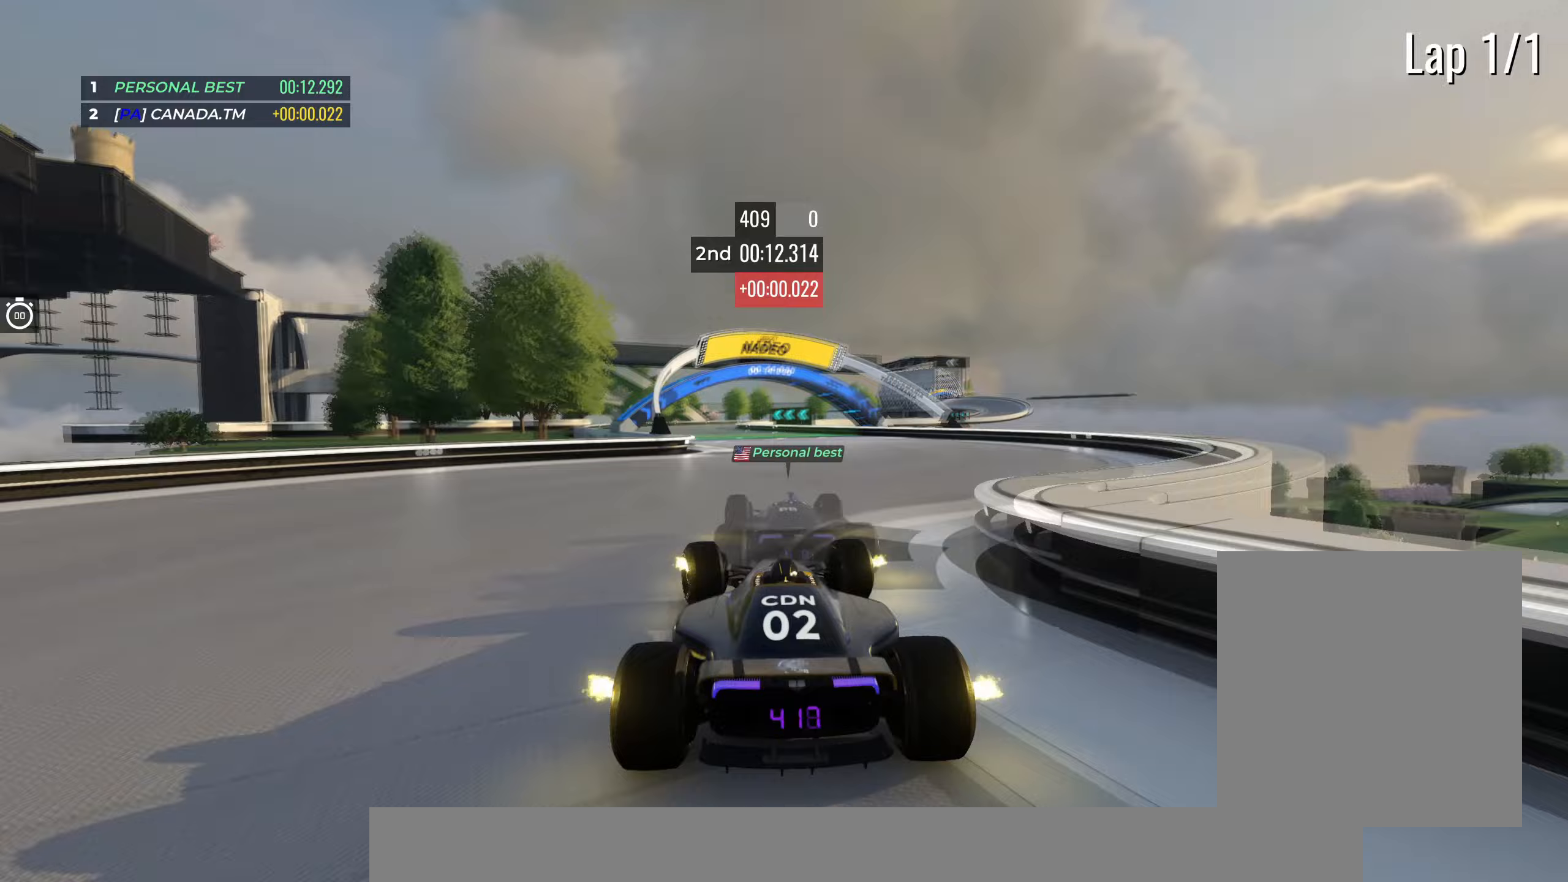
{"keys": ["right", "up"], "events": [[167, "left", "up"], [350, "right", "down"]]}
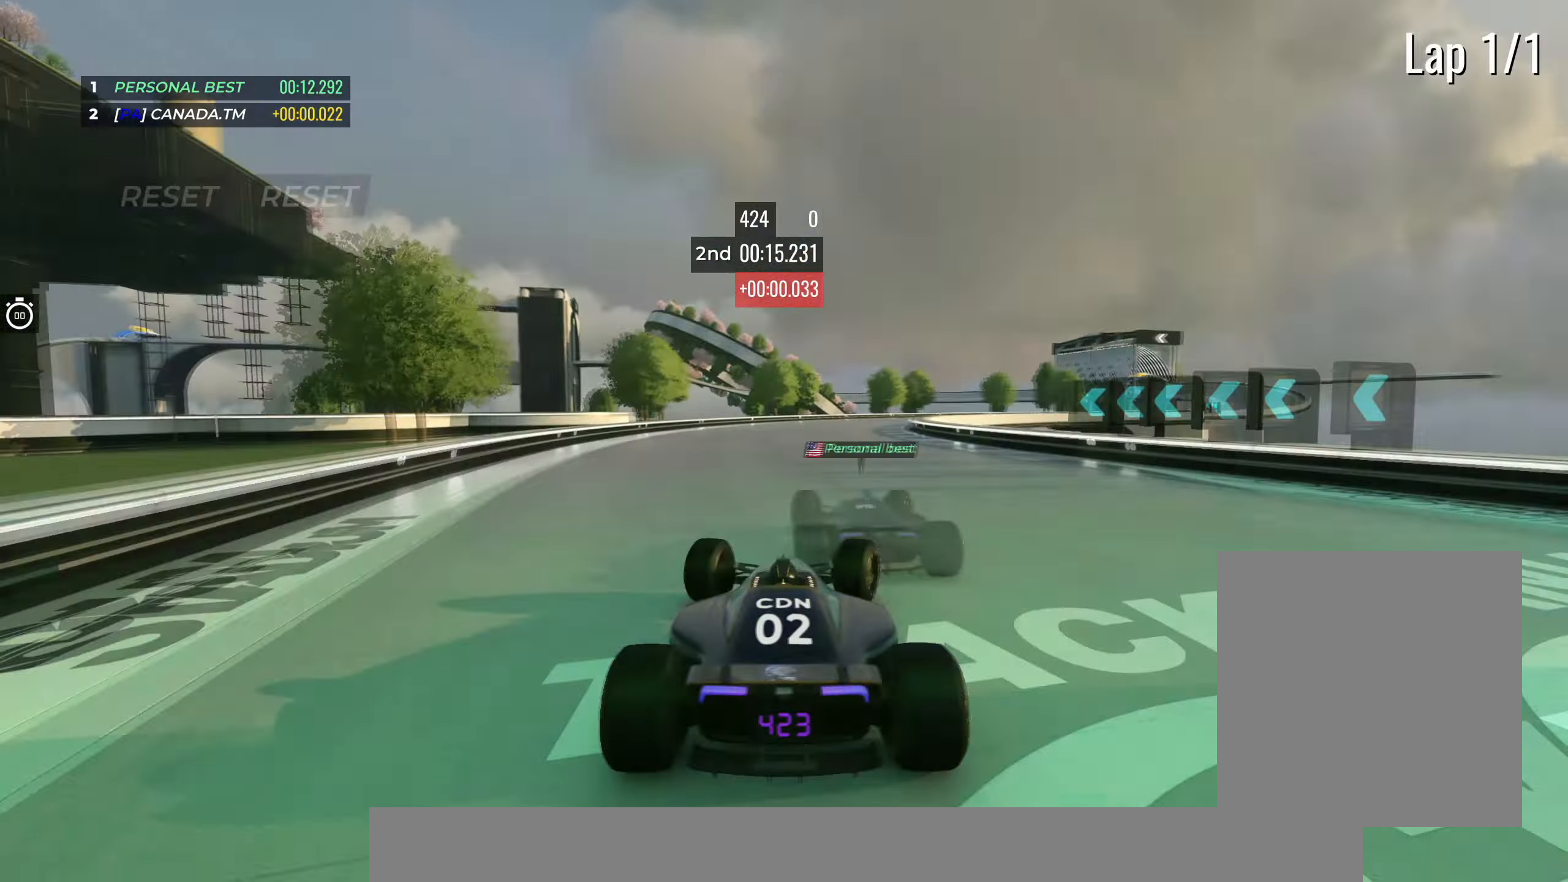
{"keys": ["right", "up"], "events": [[33, "right", "up"], [83, "right", "down"]]}
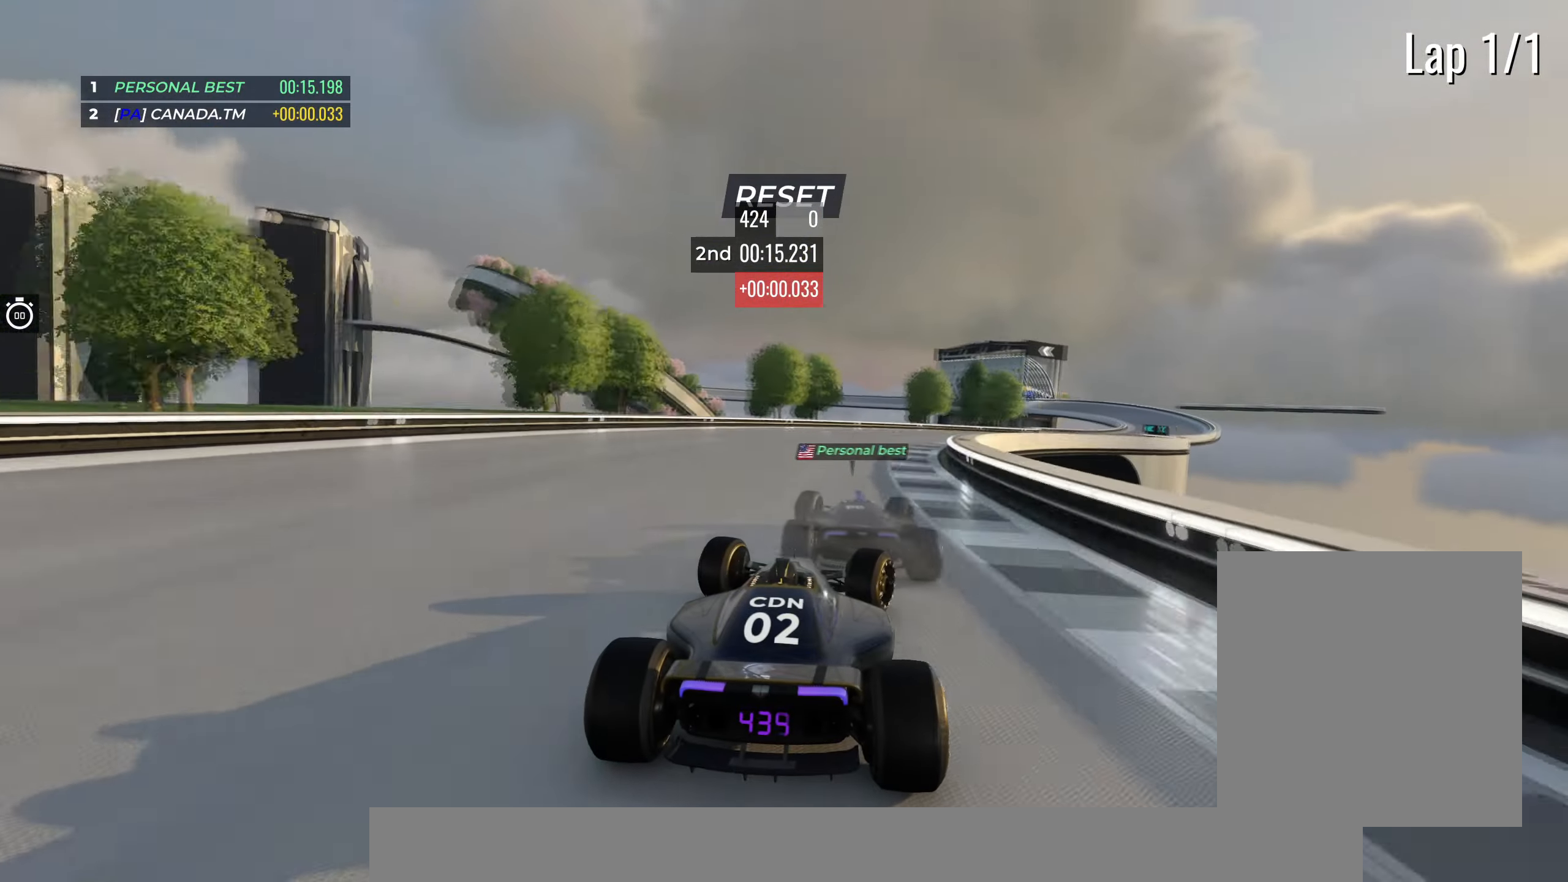
{"keys": ["up"], "events": [[467, "right", "up"]]}
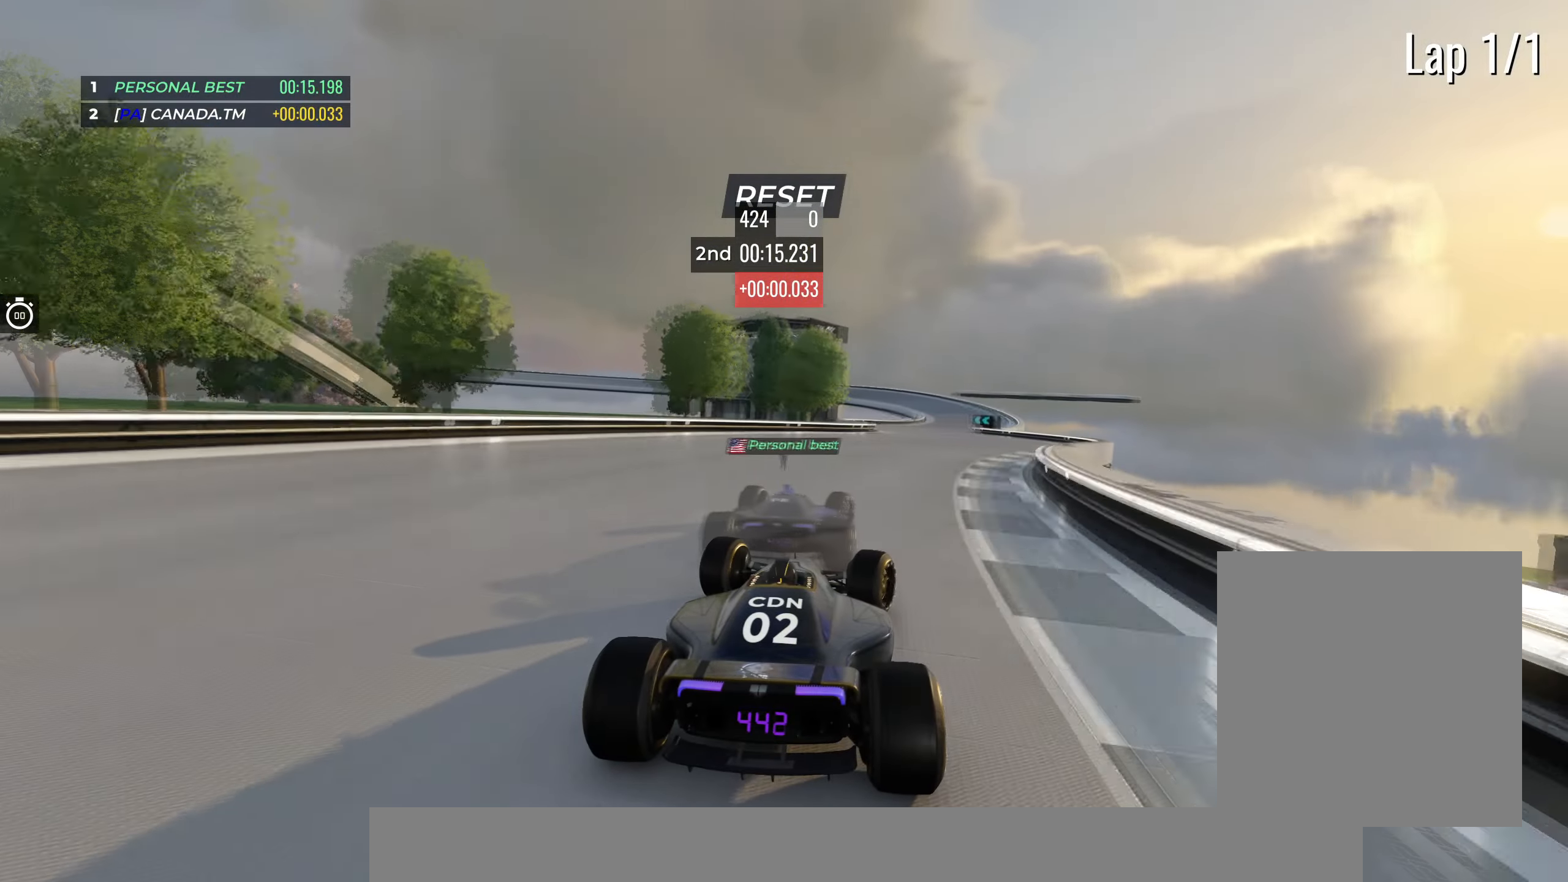
{"keys": ["up"], "events": [[50, "right", "down"], [183, "right", "up"], [317, "right", "down"], [433, "right", "up"]]}
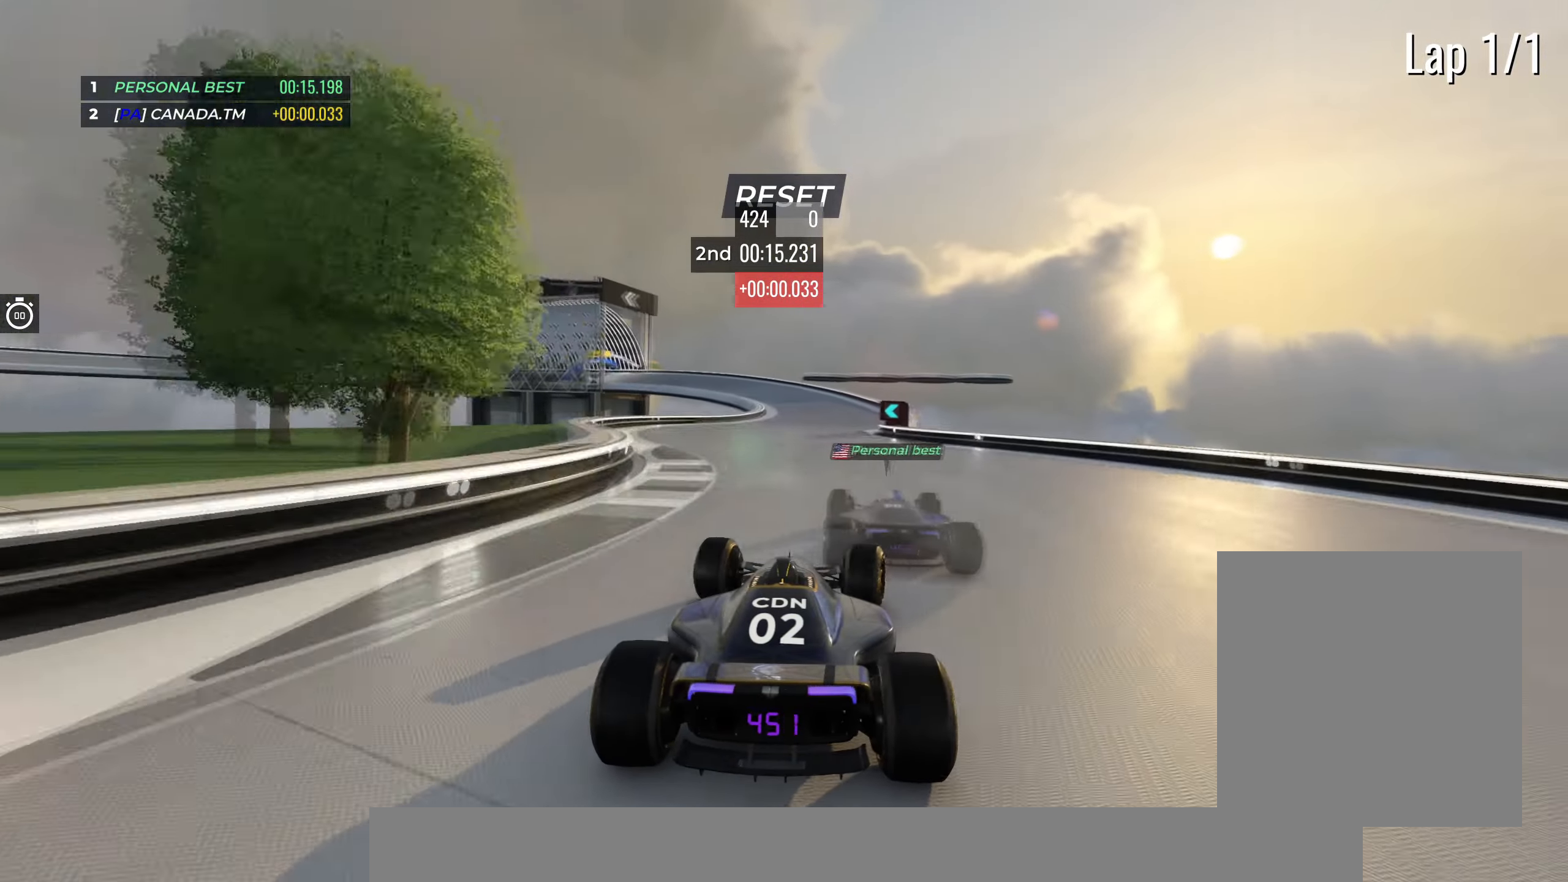
{"keys": ["left", "up"], "events": [[367, "left", "down"]]}
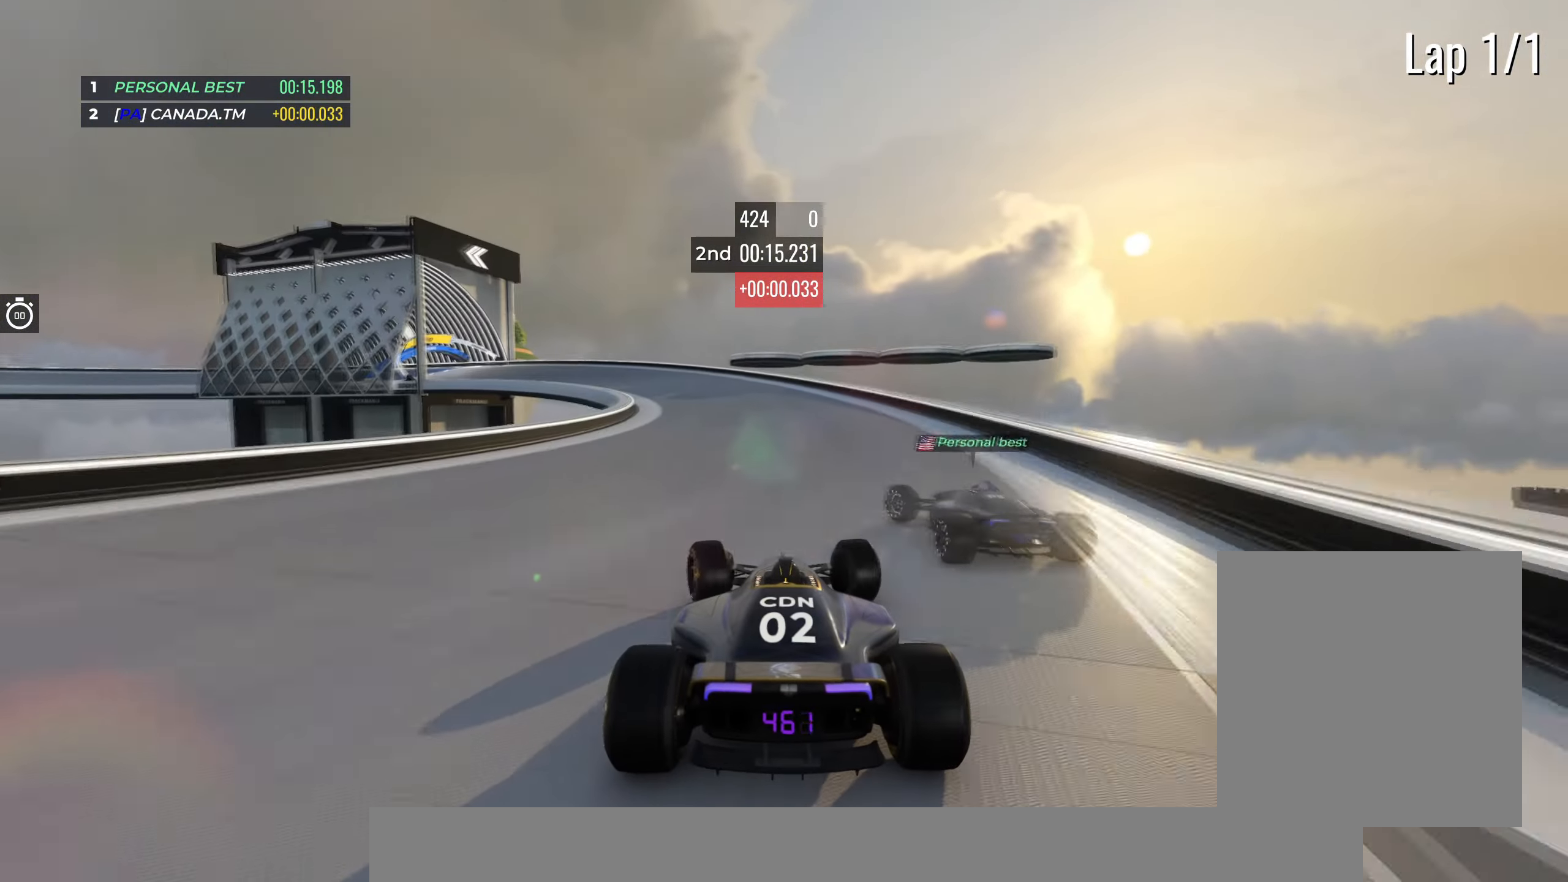
{"keys": ["left", "up"], "events": []}
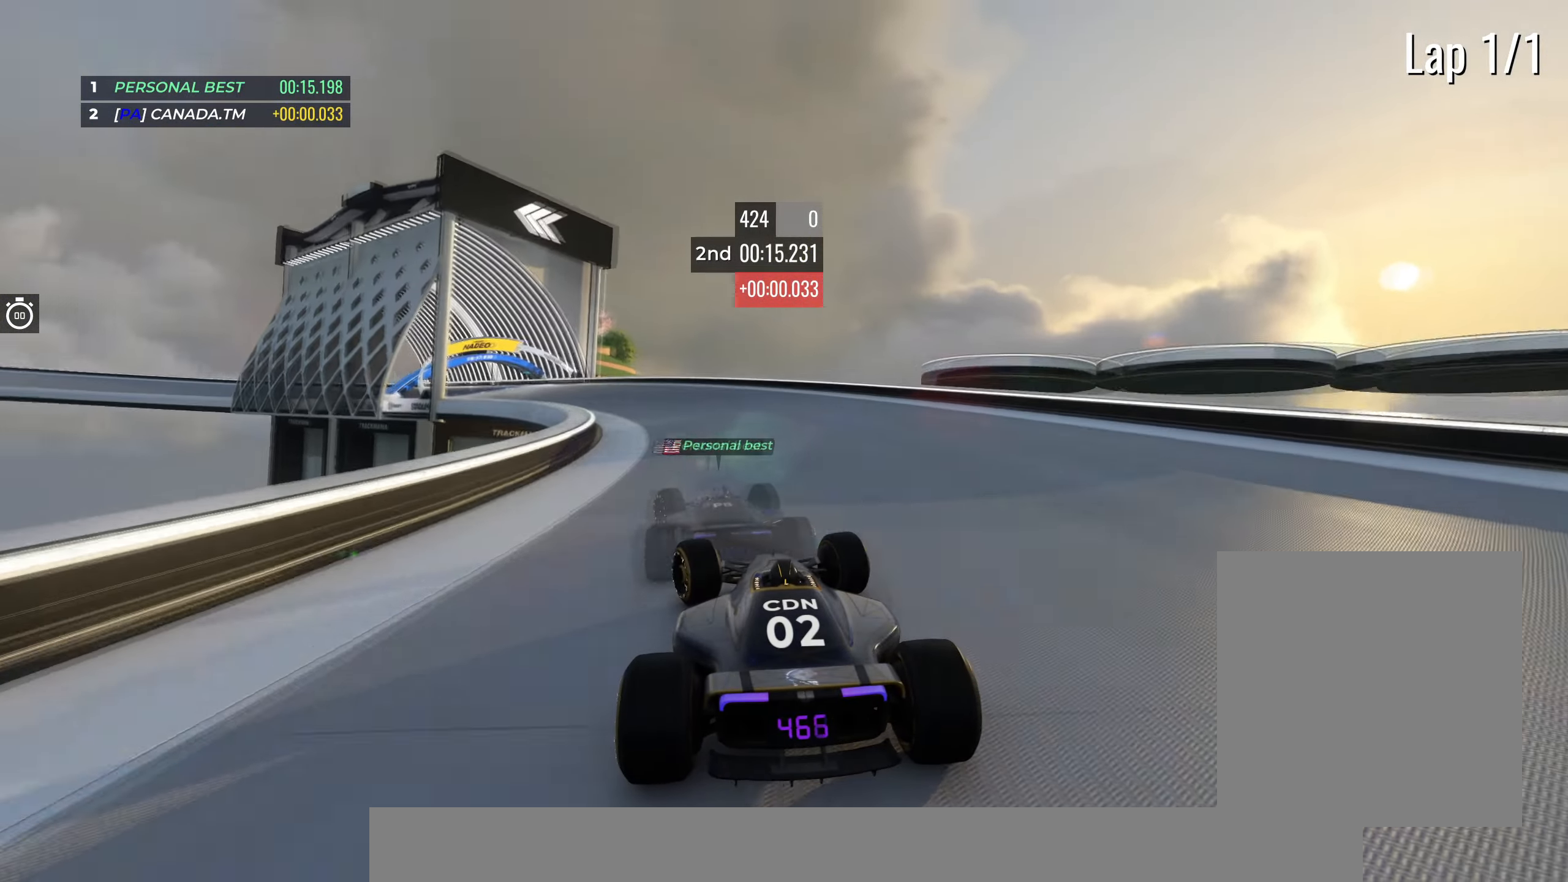
{"keys": ["left", "up"], "events": []}
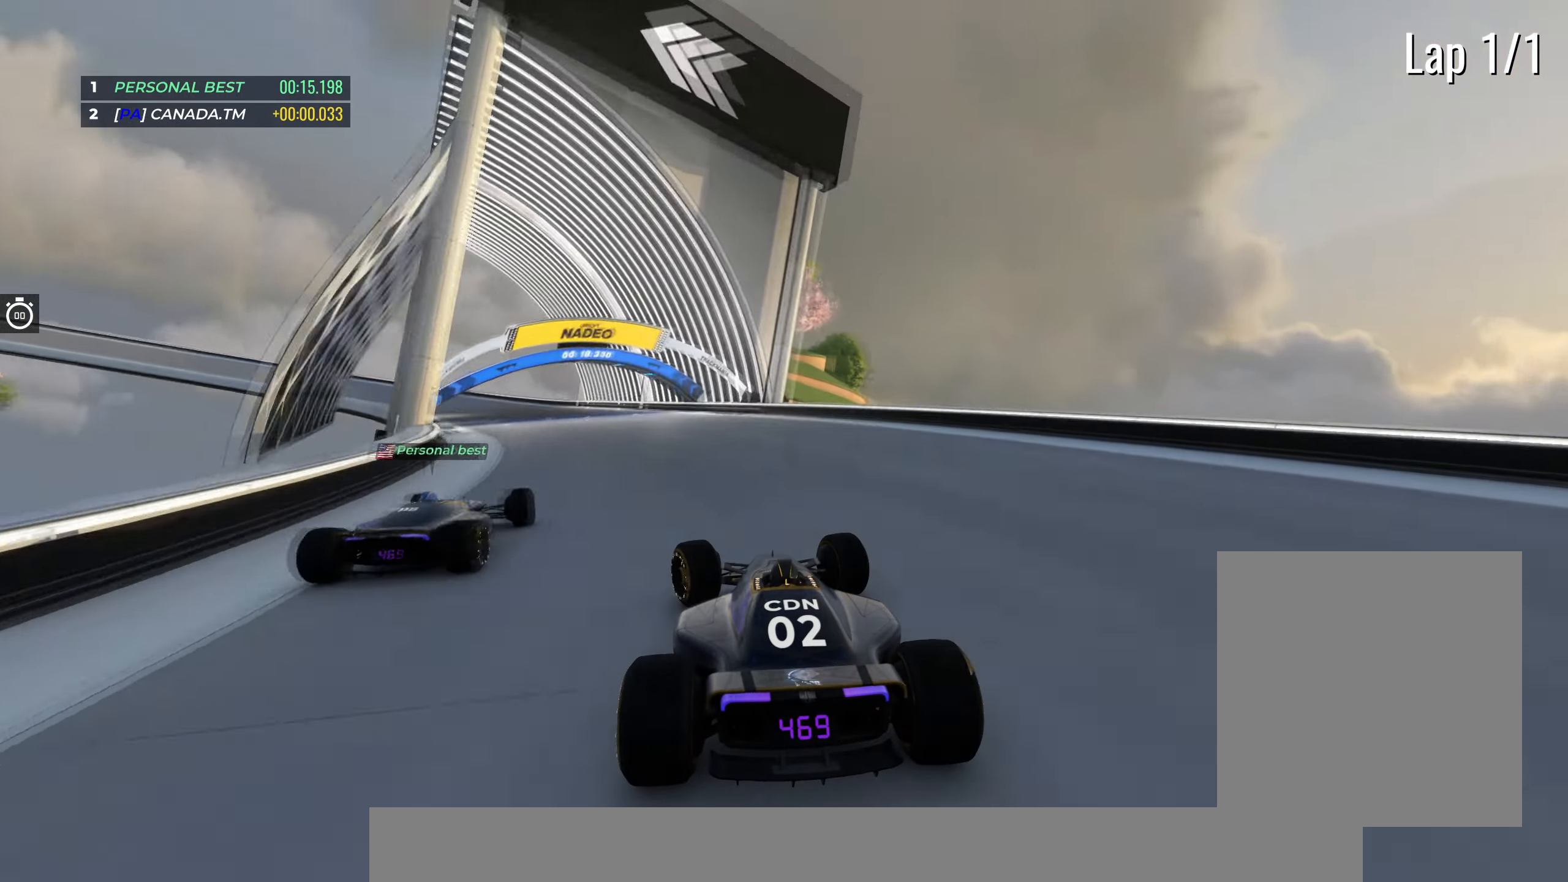
{"keys": ["left", "up"], "events": []}